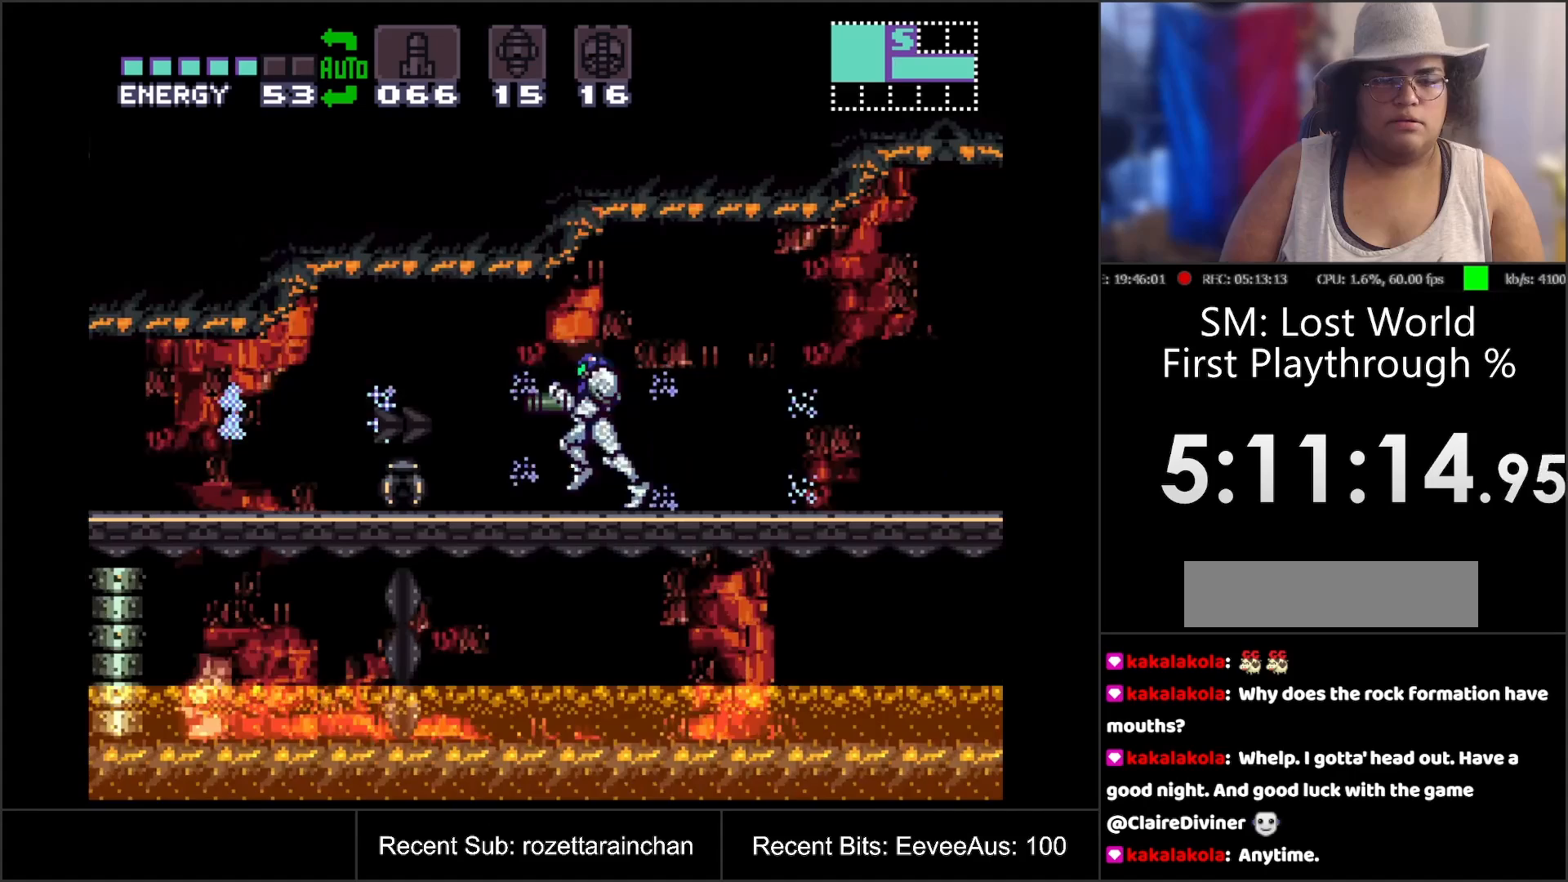
Gameplay with a controller (Nintendo layout); each line is a JSON object with the inputs held at the frame after it. "events" lists button and stick changes between this image and that frame as [ms after this image, input, new state], when the widget could be followed in between. Not read: L3 R3.
{"buttons": ["A", "DPAD_LEFT"], "events": [[33, "Y", "up"]]}
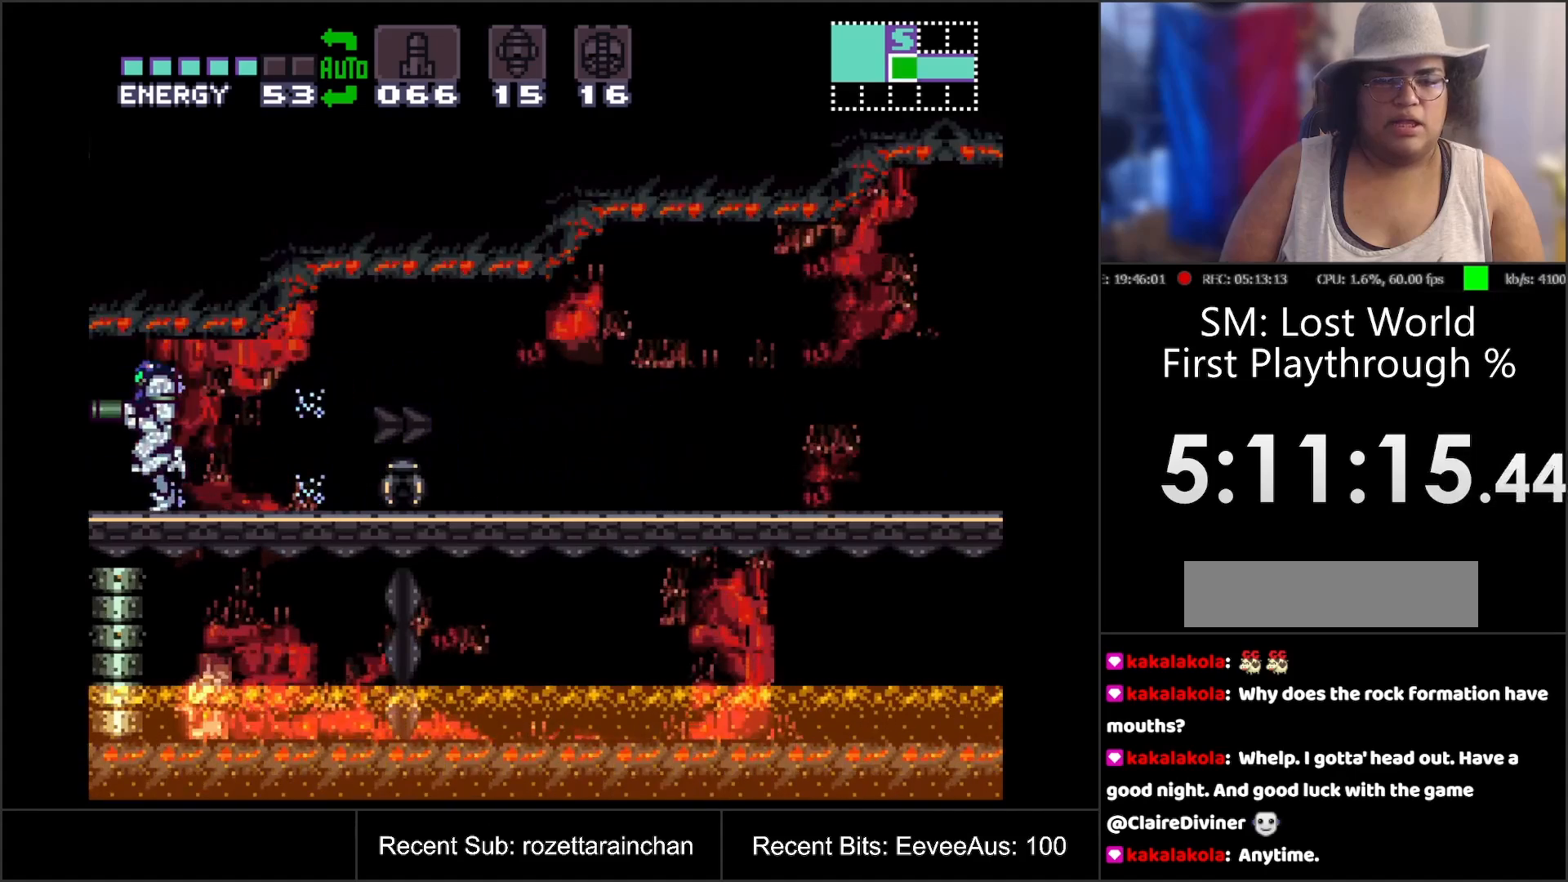
{"buttons": ["A"], "events": [[367, "DPAD_LEFT", "up"]]}
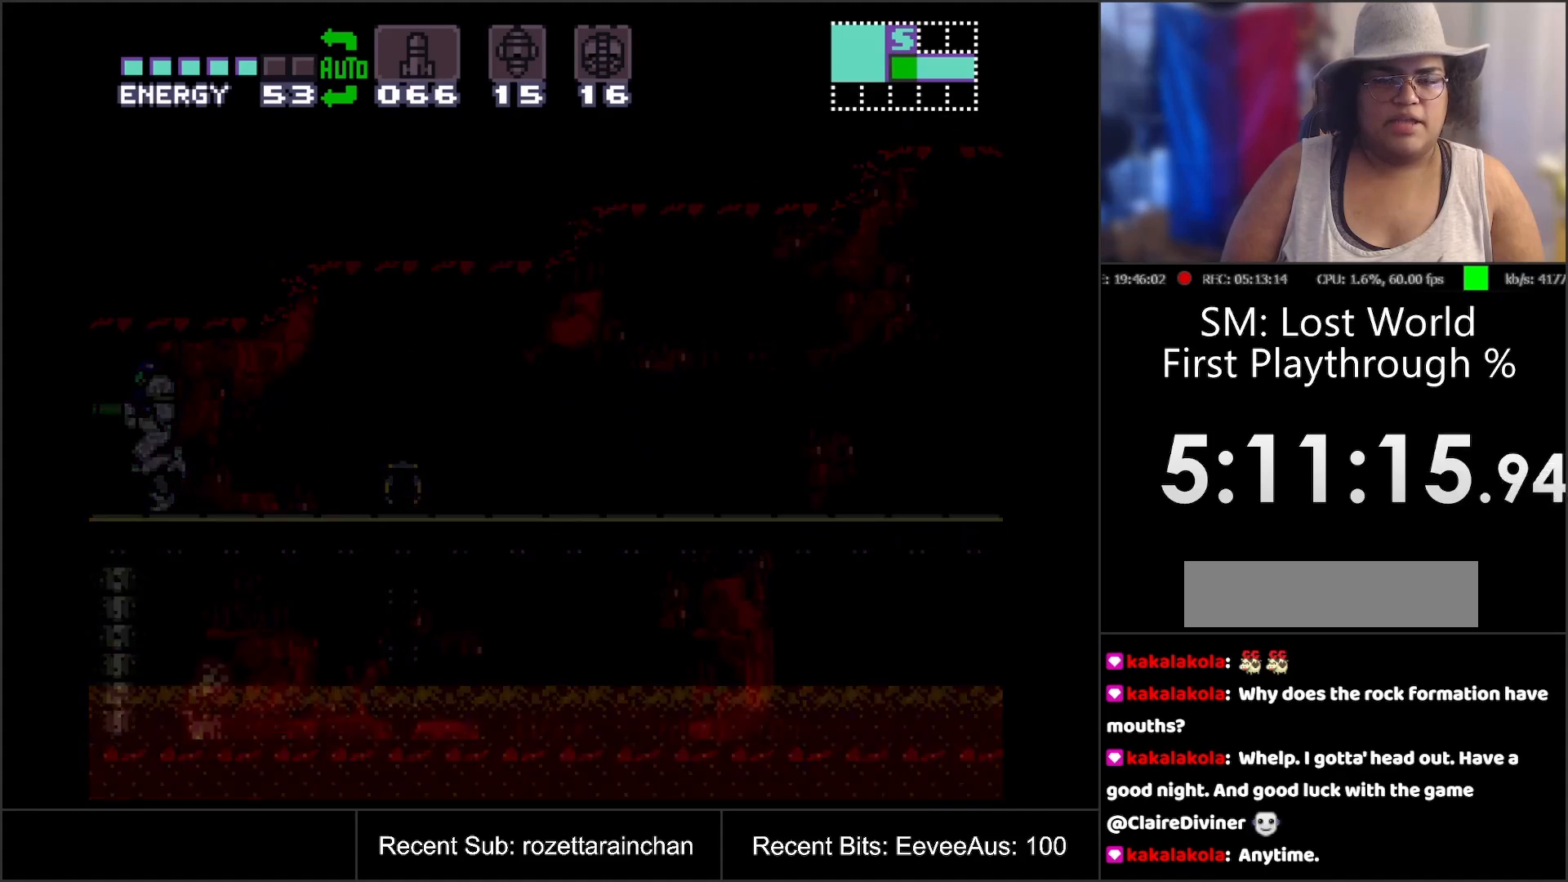
{"buttons": ["A"], "events": []}
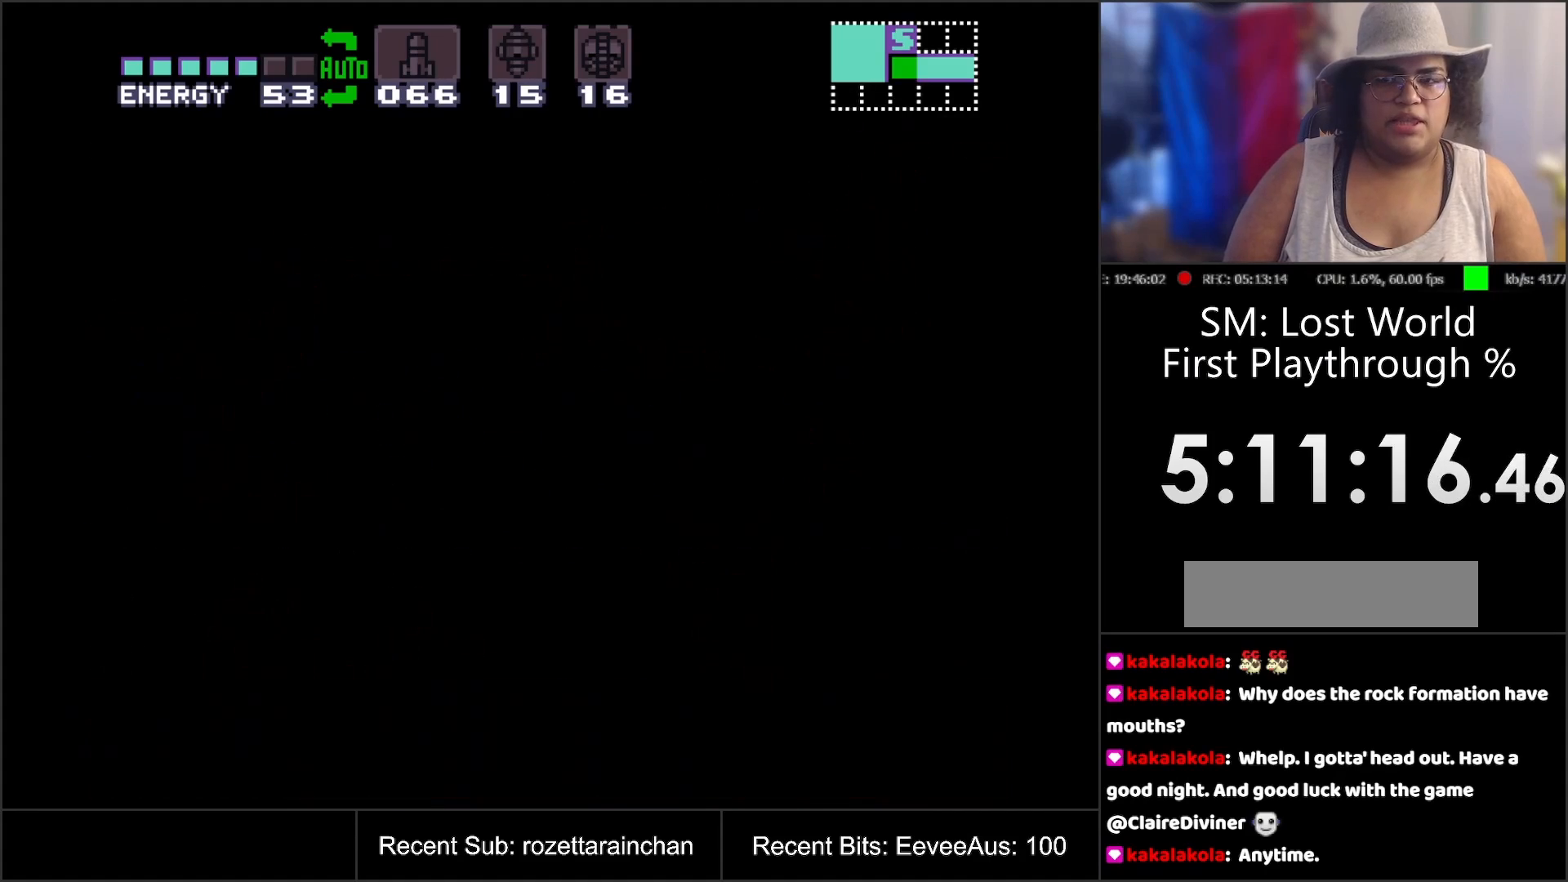
{"buttons": ["A", "R1"], "events": [[33, "R1", "down"]]}
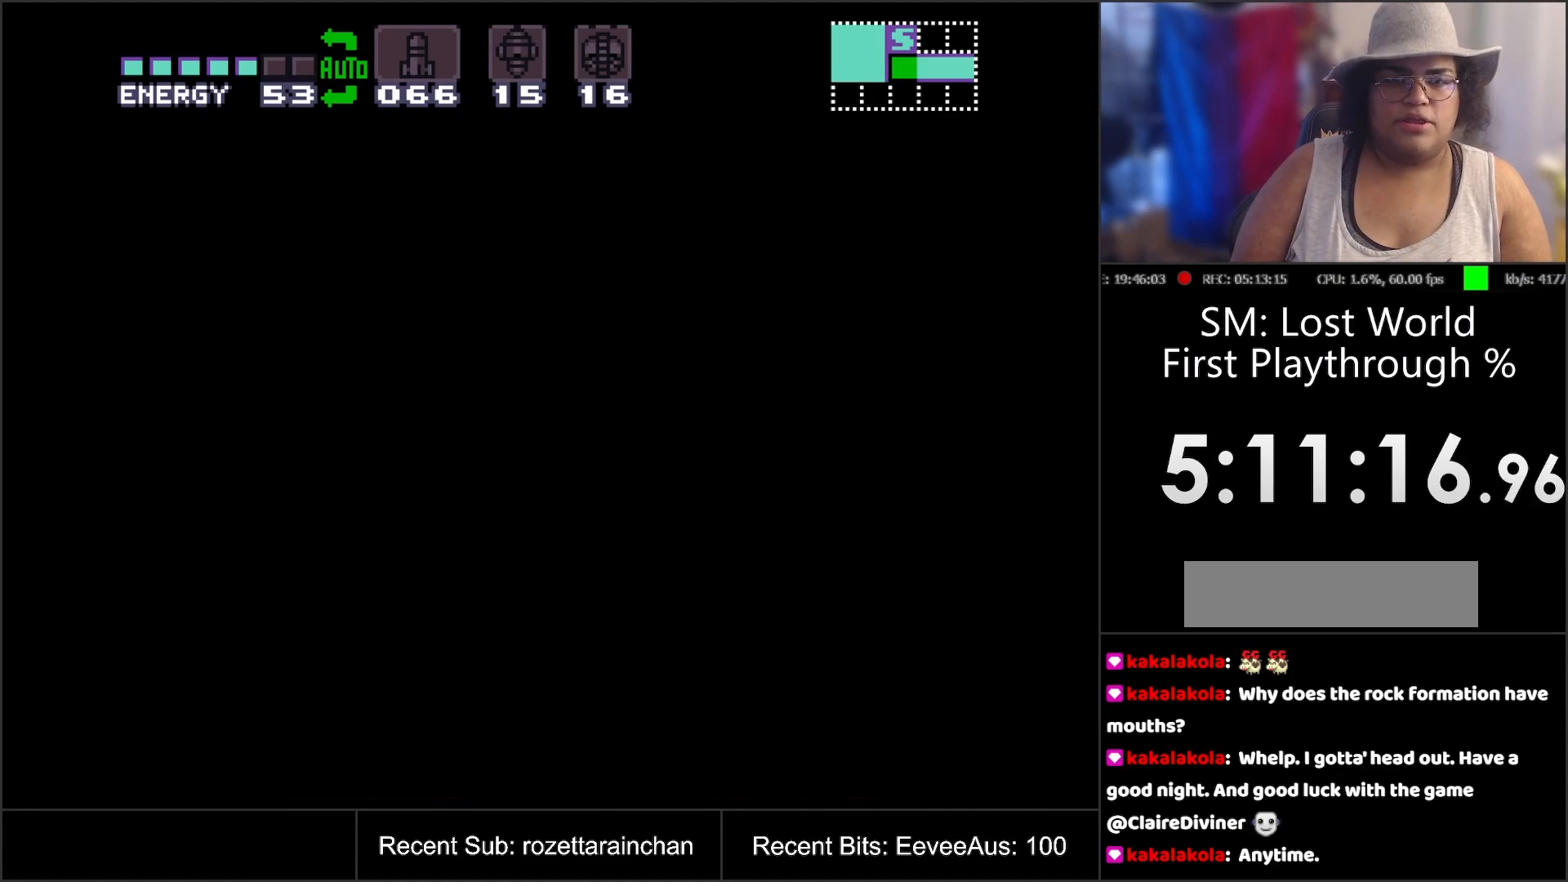
{"buttons": ["A", "R1"], "events": []}
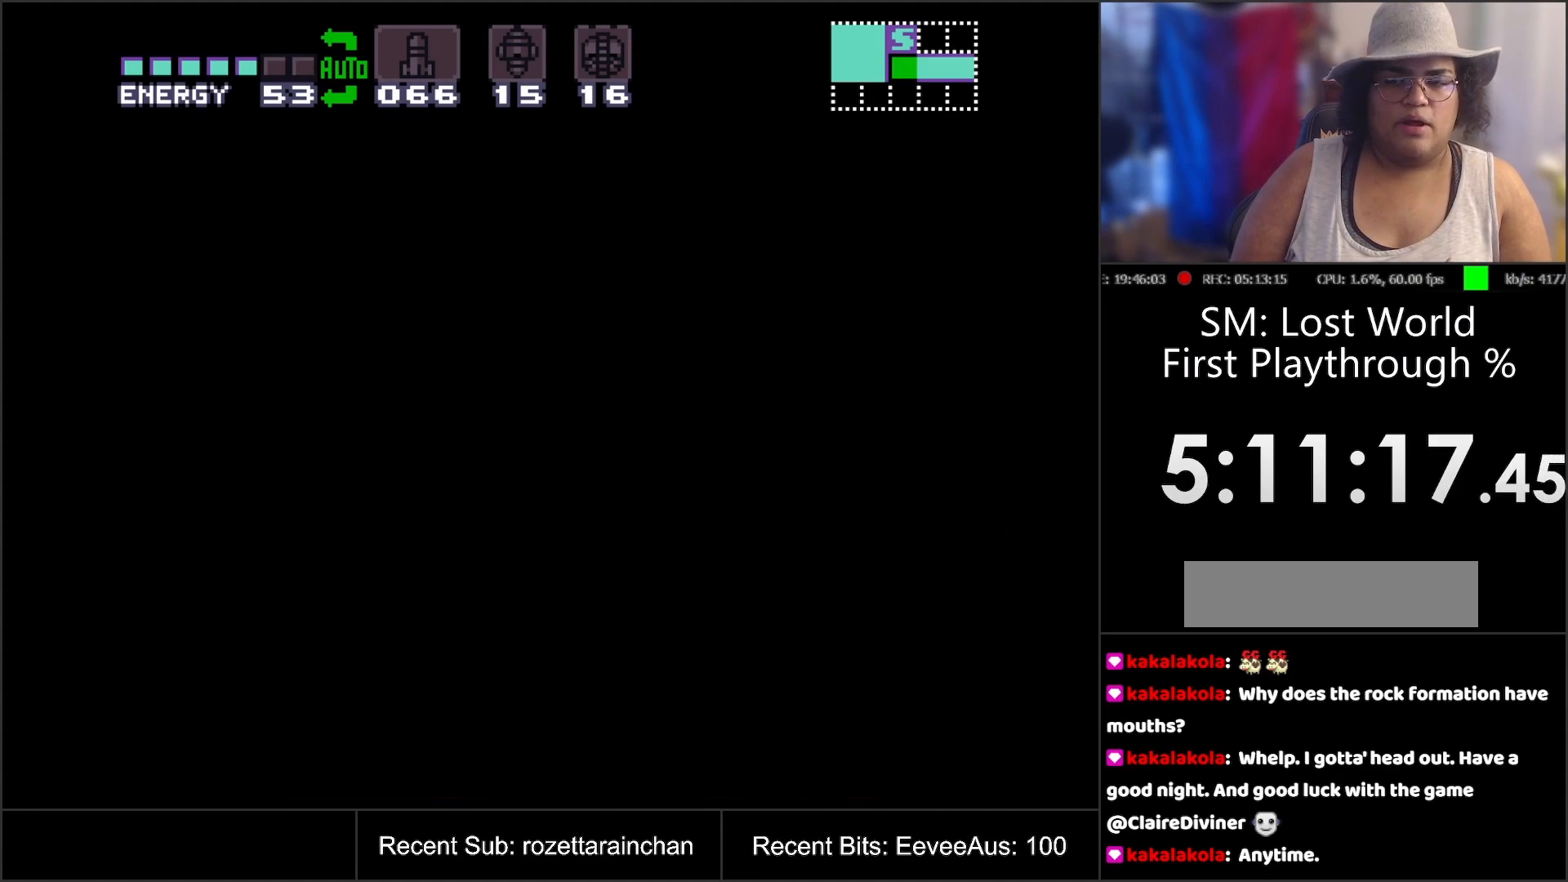
{"buttons": ["A", "R1"], "events": []}
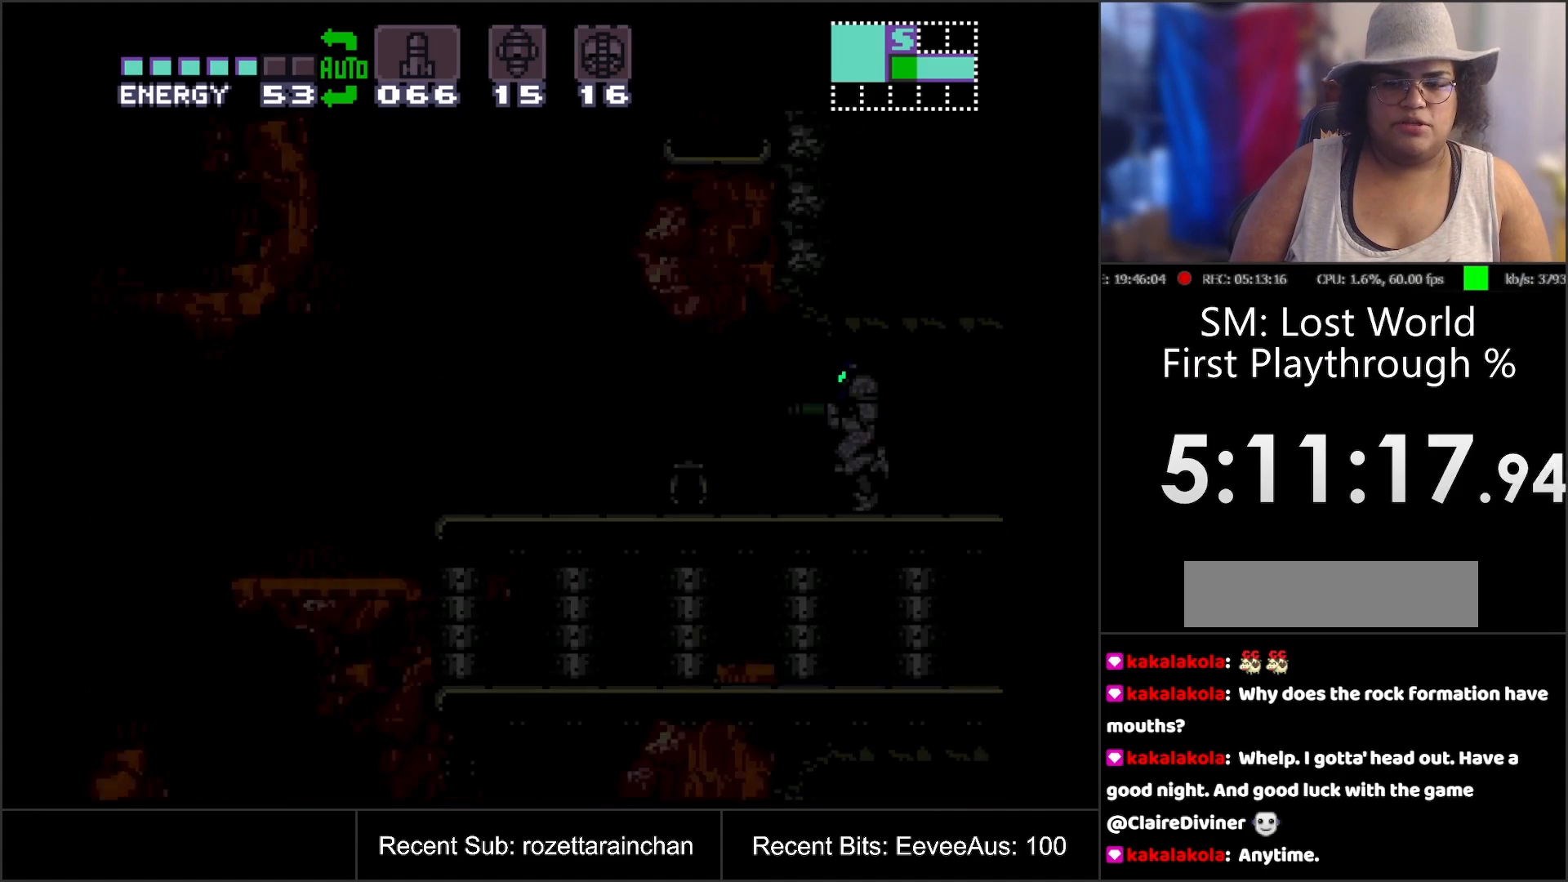
{"buttons": ["A", "R1"], "events": []}
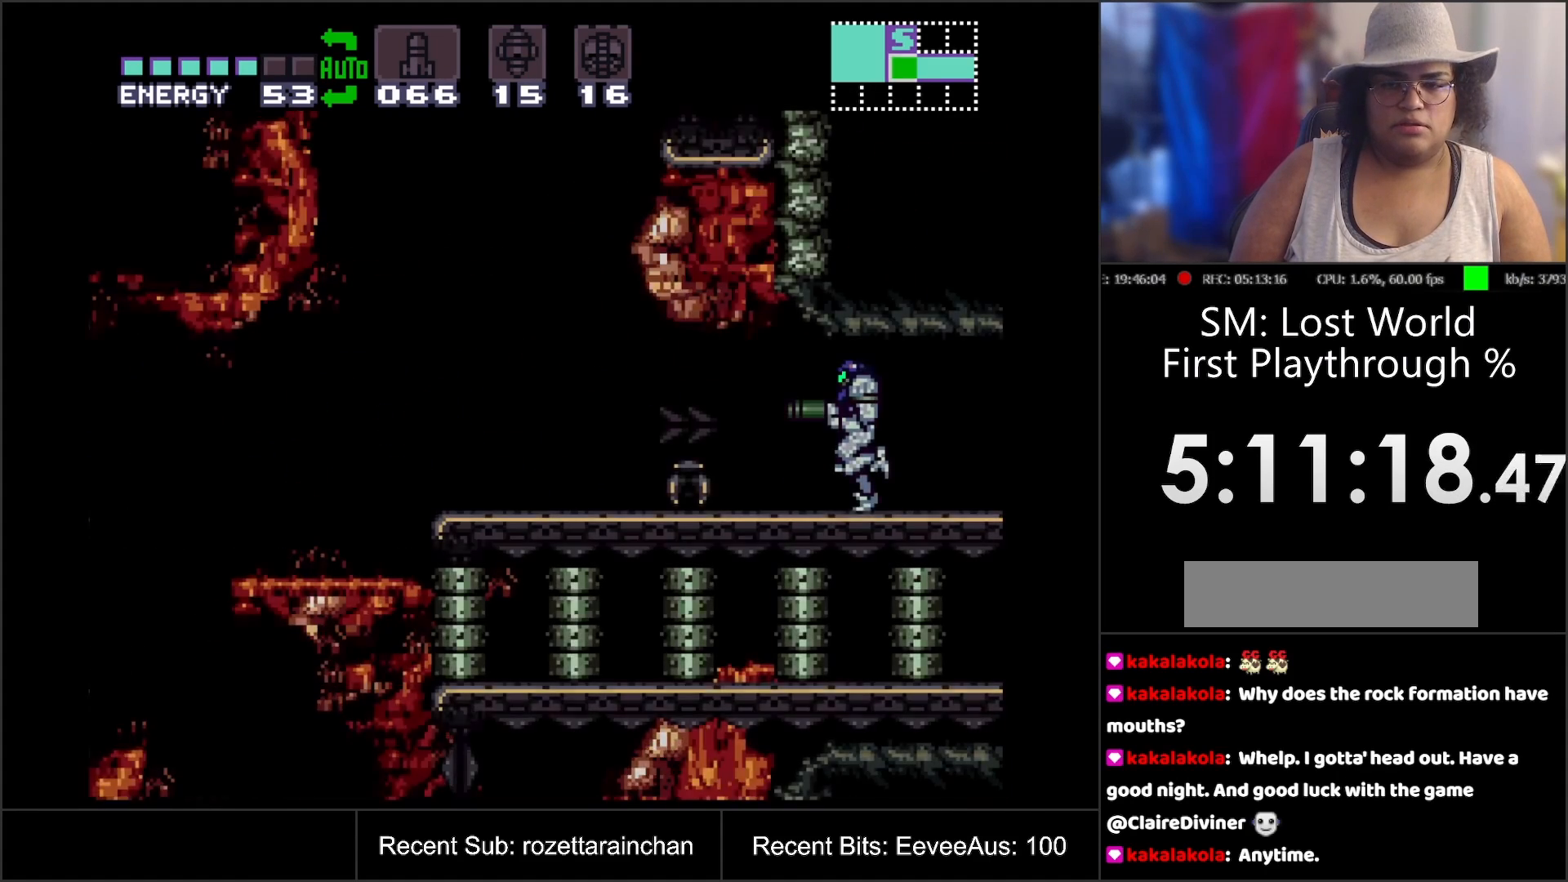
{"buttons": ["A", "B", "DPAD_LEFT"], "events": [[200, "DPAD_LEFT", "down"], [200, "R1", "up"], [500, "B", "down"]]}
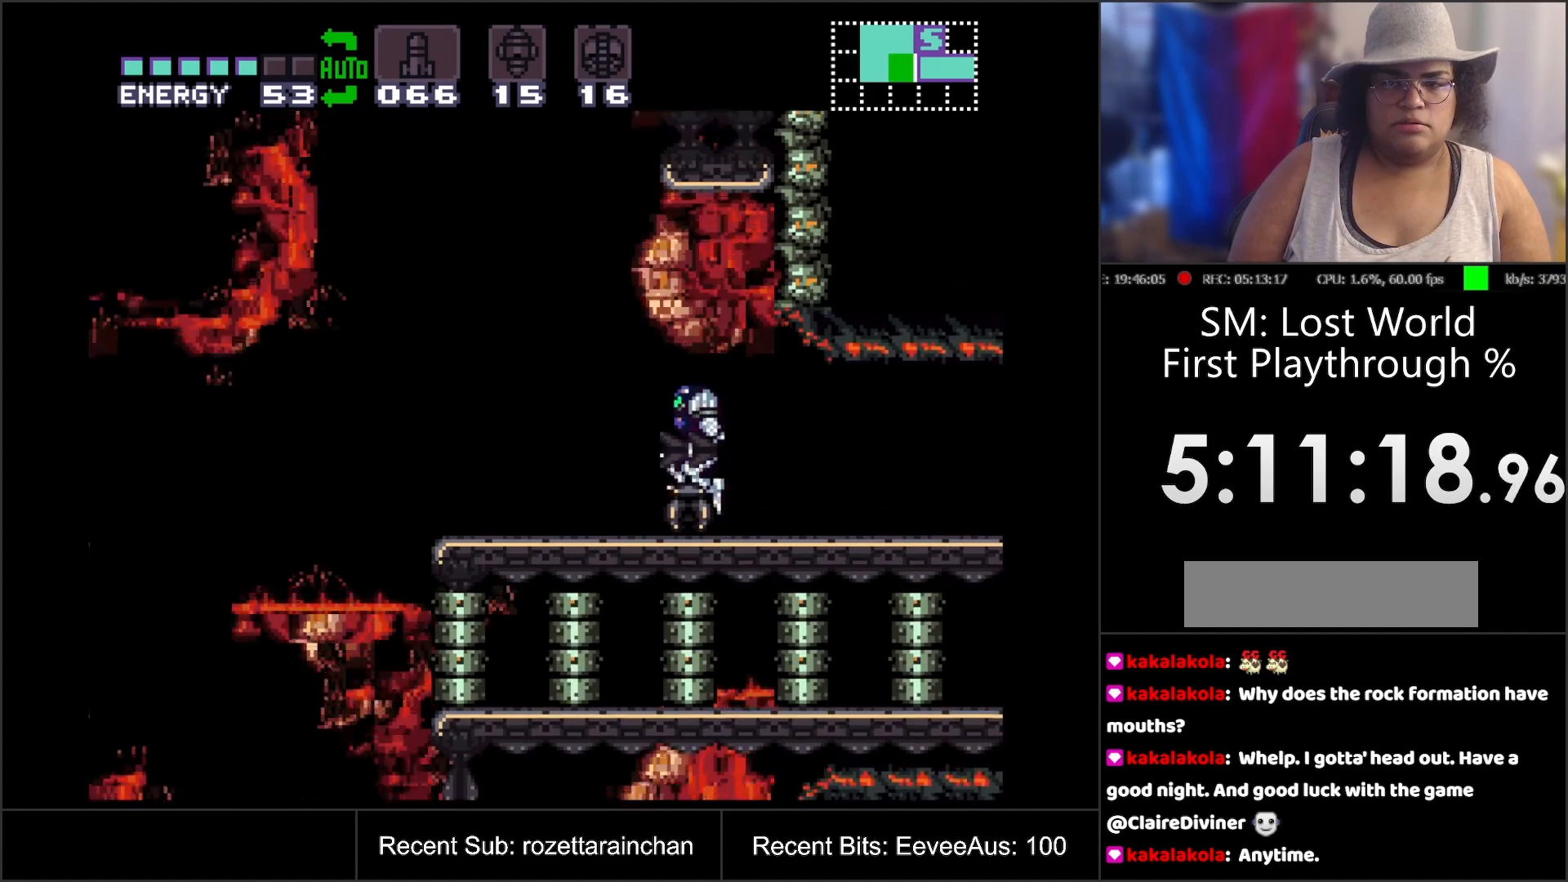
{"buttons": ["A", "B", "DPAD_RIGHT"], "events": [[50, "DPAD_LEFT", "up"], [183, "DPAD_RIGHT", "down"]]}
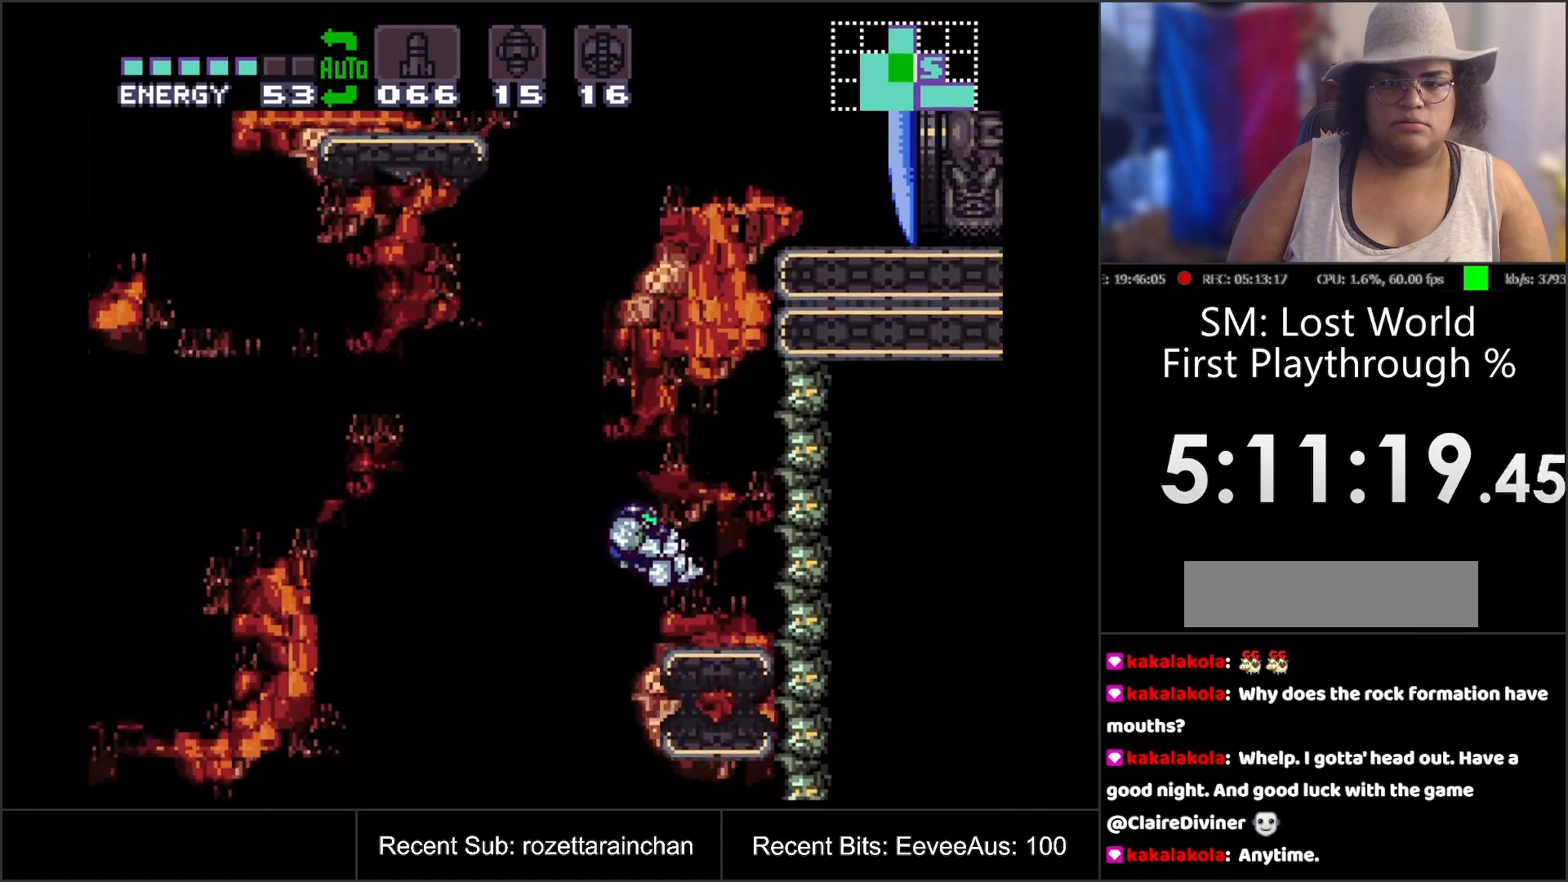
{"buttons": ["B", "DPAD_RIGHT"], "events": [[233, "B", "up"], [233, "DPAD_RIGHT", "up"], [267, "A", "up"], [333, "DPAD_LEFT", "down"], [383, "B", "down"], [417, "DPAD_LEFT", "up"], [500, "DPAD_RIGHT", "down"]]}
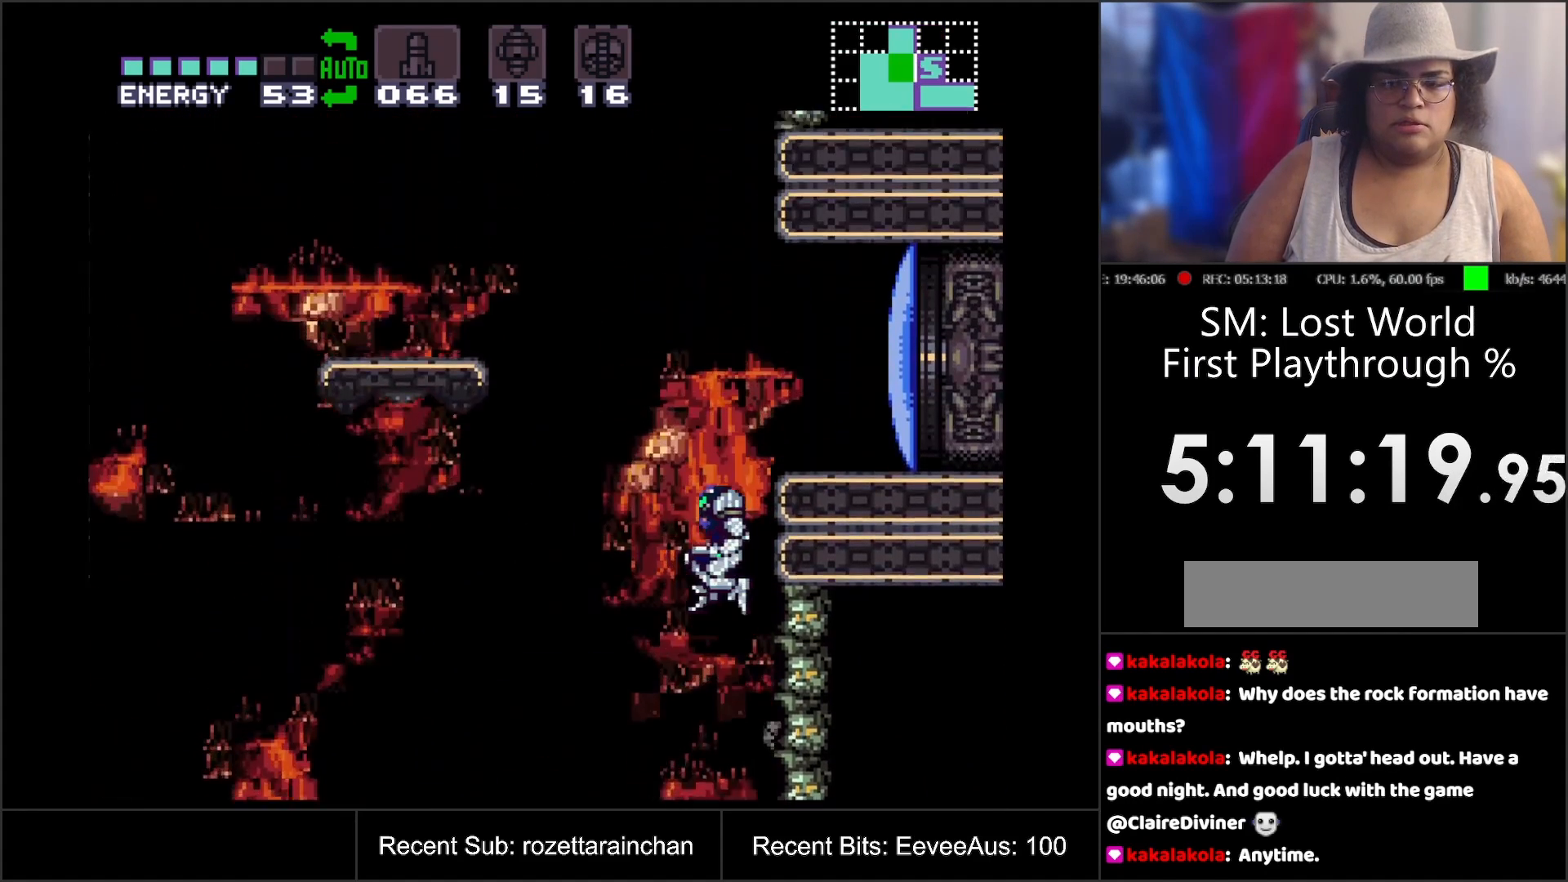
{"buttons": ["A", "DPAD_RIGHT"], "events": [[150, "Y", "down"], [300, "B", "up"], [300, "Y", "up"], [417, "A", "down"]]}
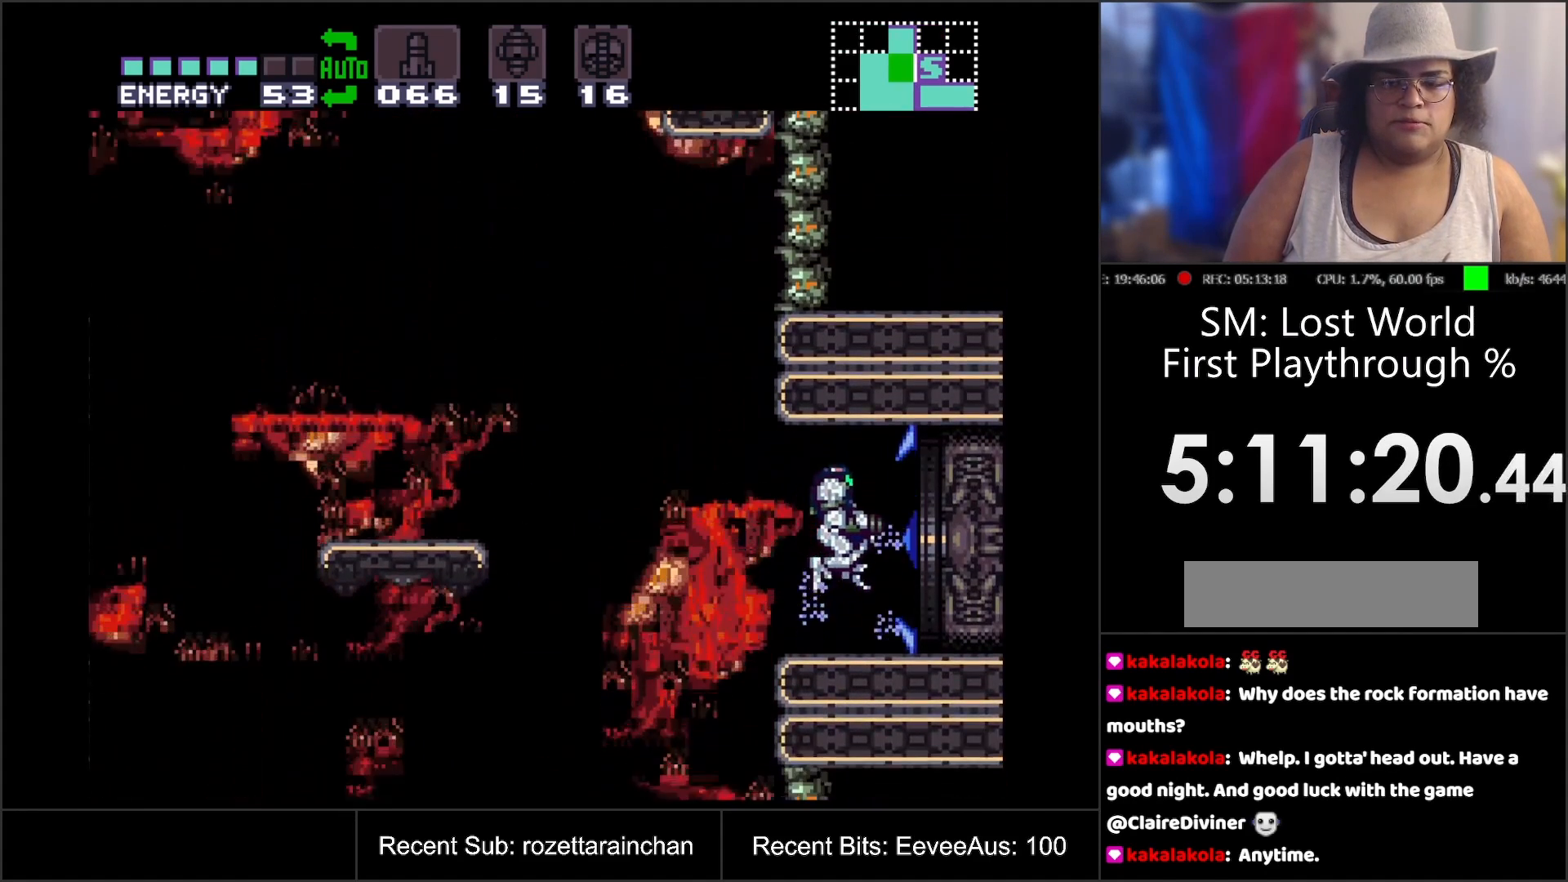
{"buttons": ["A", "DPAD_RIGHT"], "events": []}
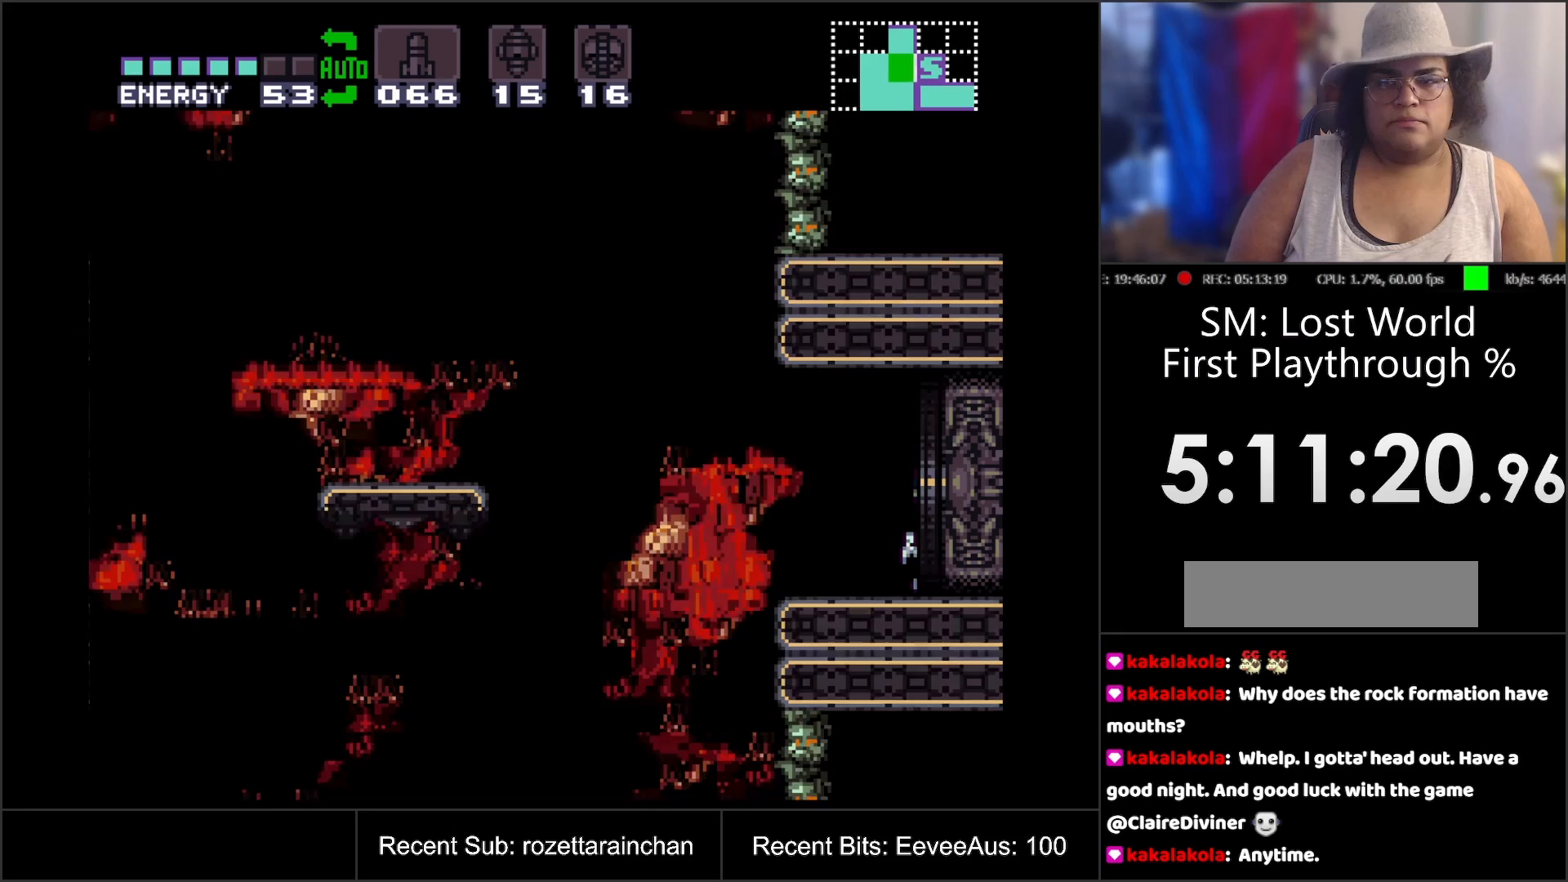
{"buttons": [], "events": [[17, "A", "up"], [117, "DPAD_RIGHT", "up"]]}
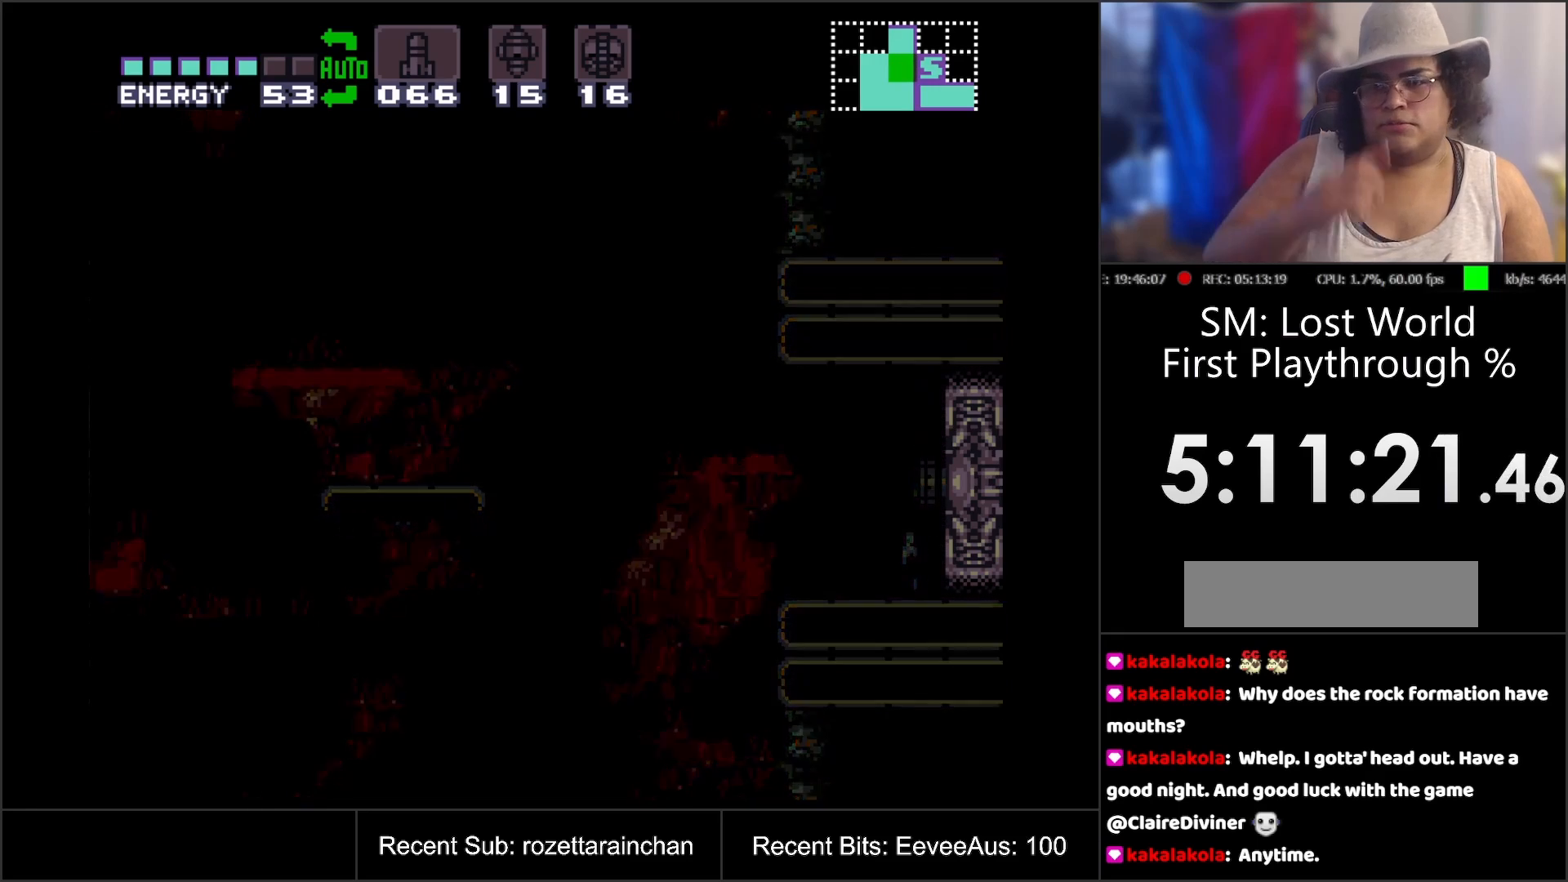
{"buttons": [], "events": []}
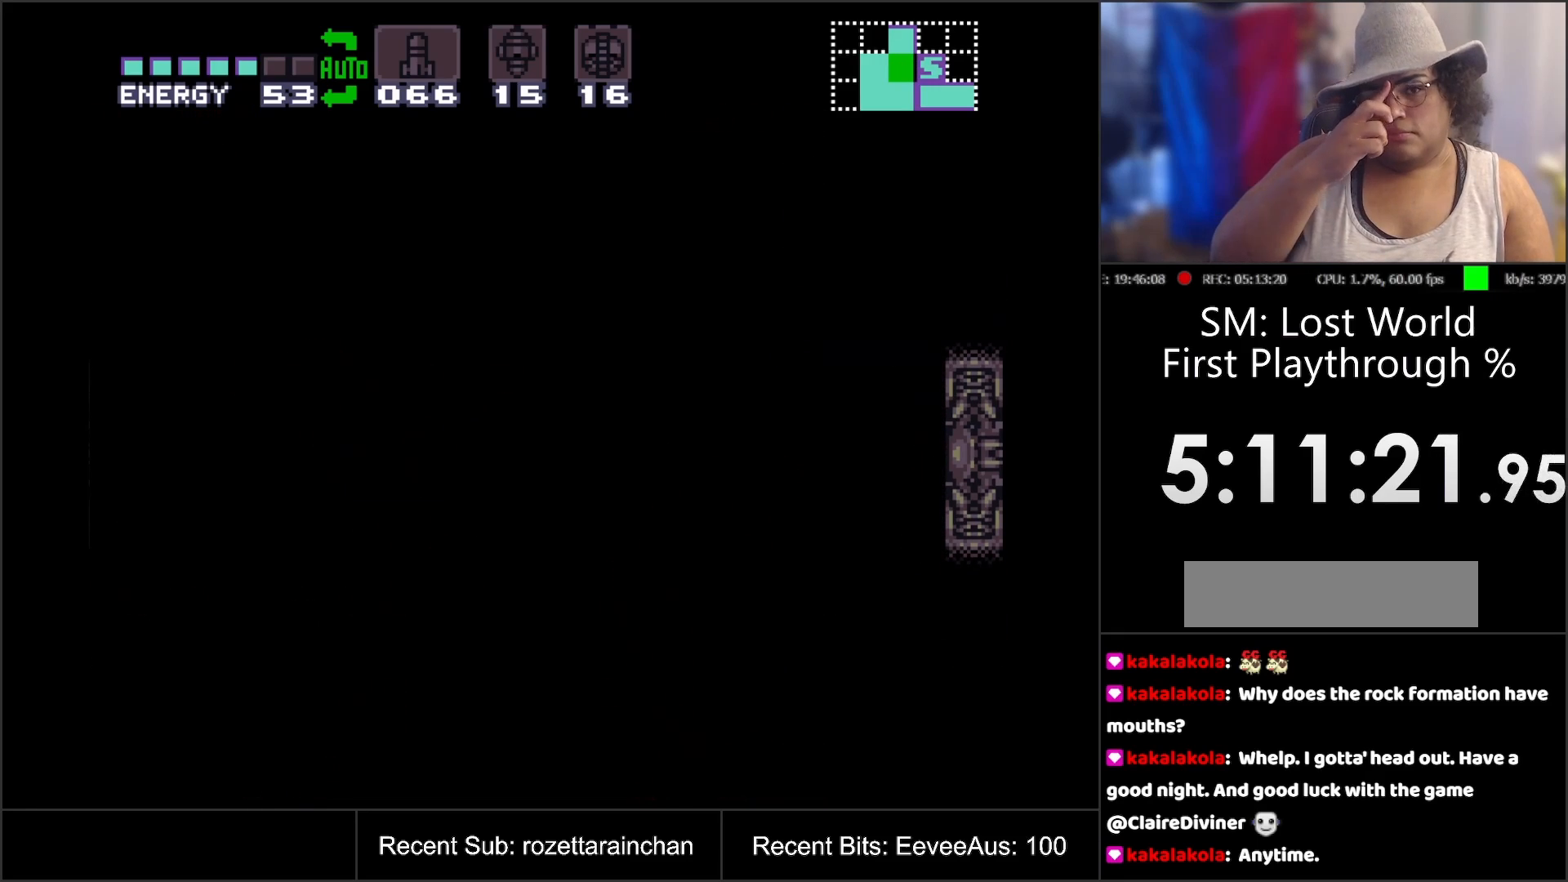
{"buttons": [], "events": []}
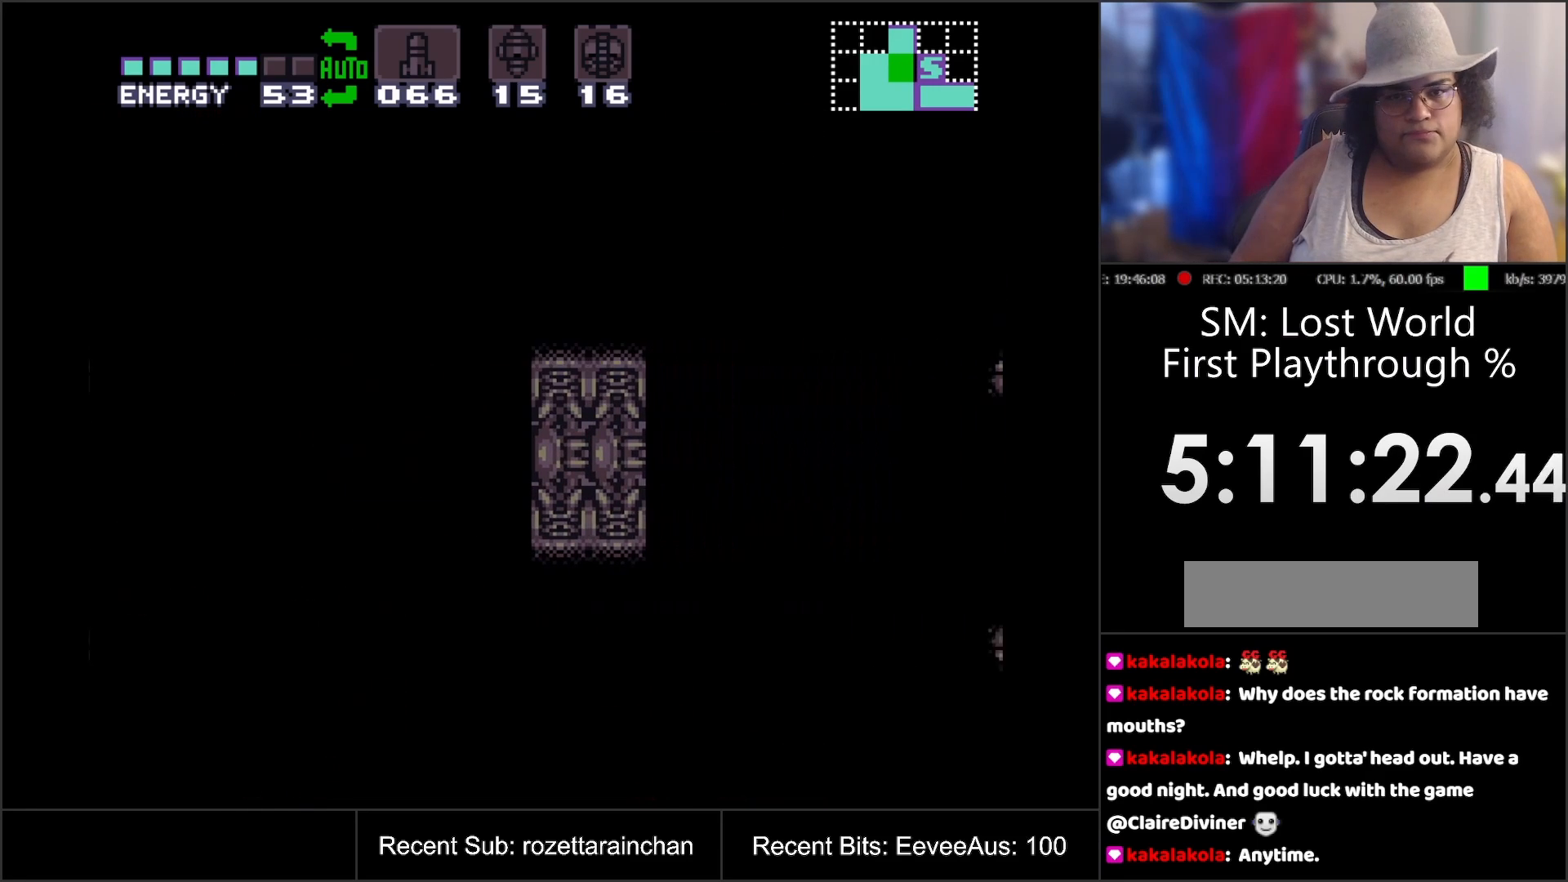
{"buttons": [], "events": []}
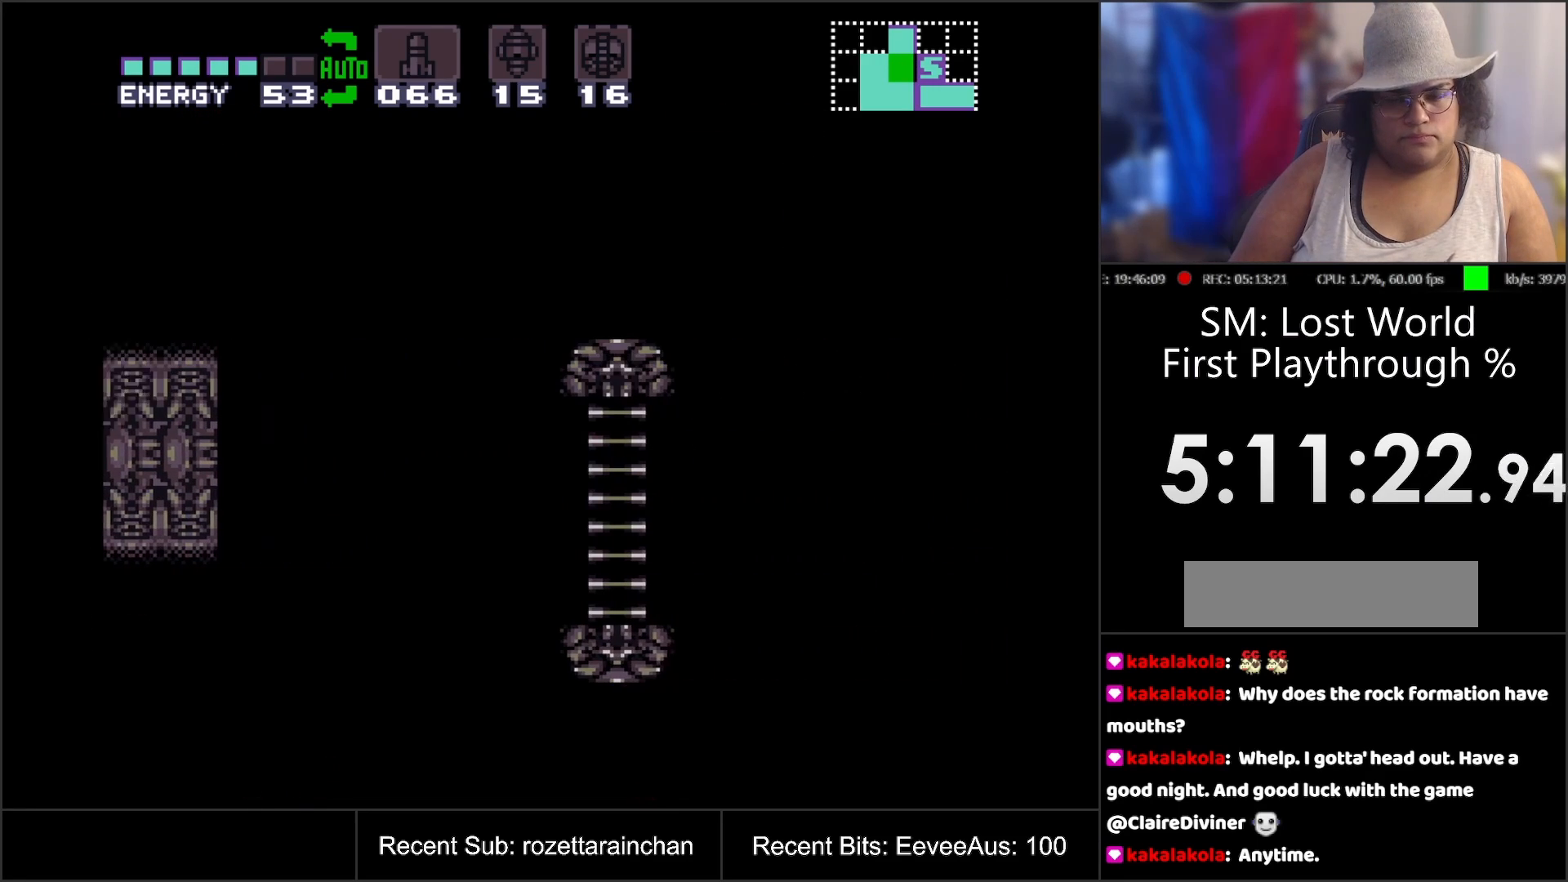
{"buttons": ["DPAD_RIGHT"], "events": [[83, "DPAD_RIGHT", "down"]]}
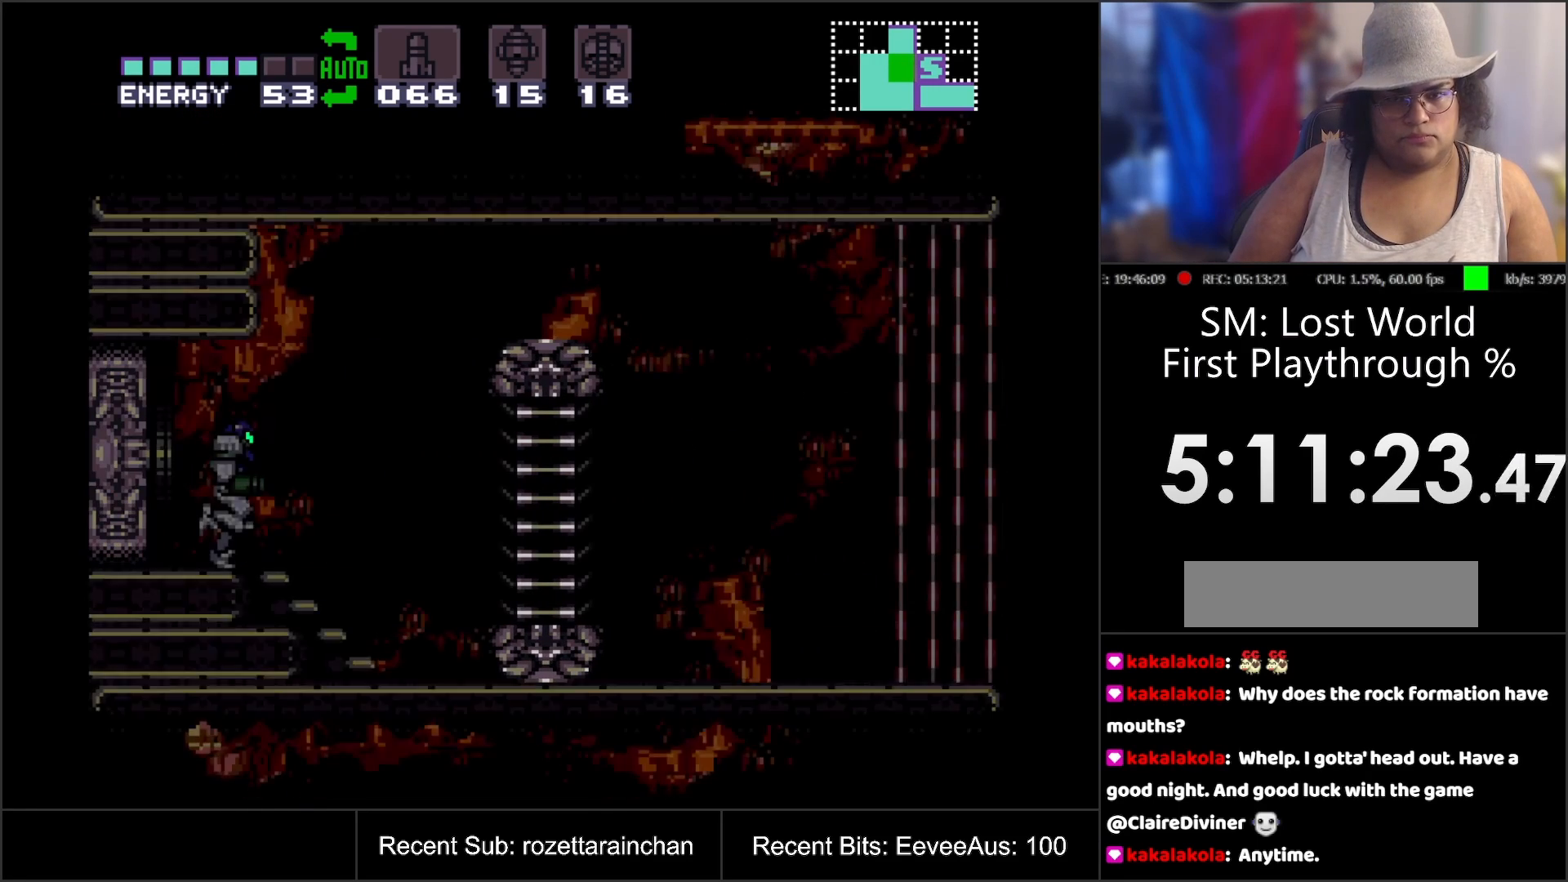
{"buttons": ["DPAD_RIGHT"], "events": [[417, "B", "down"], [500, "B", "up"]]}
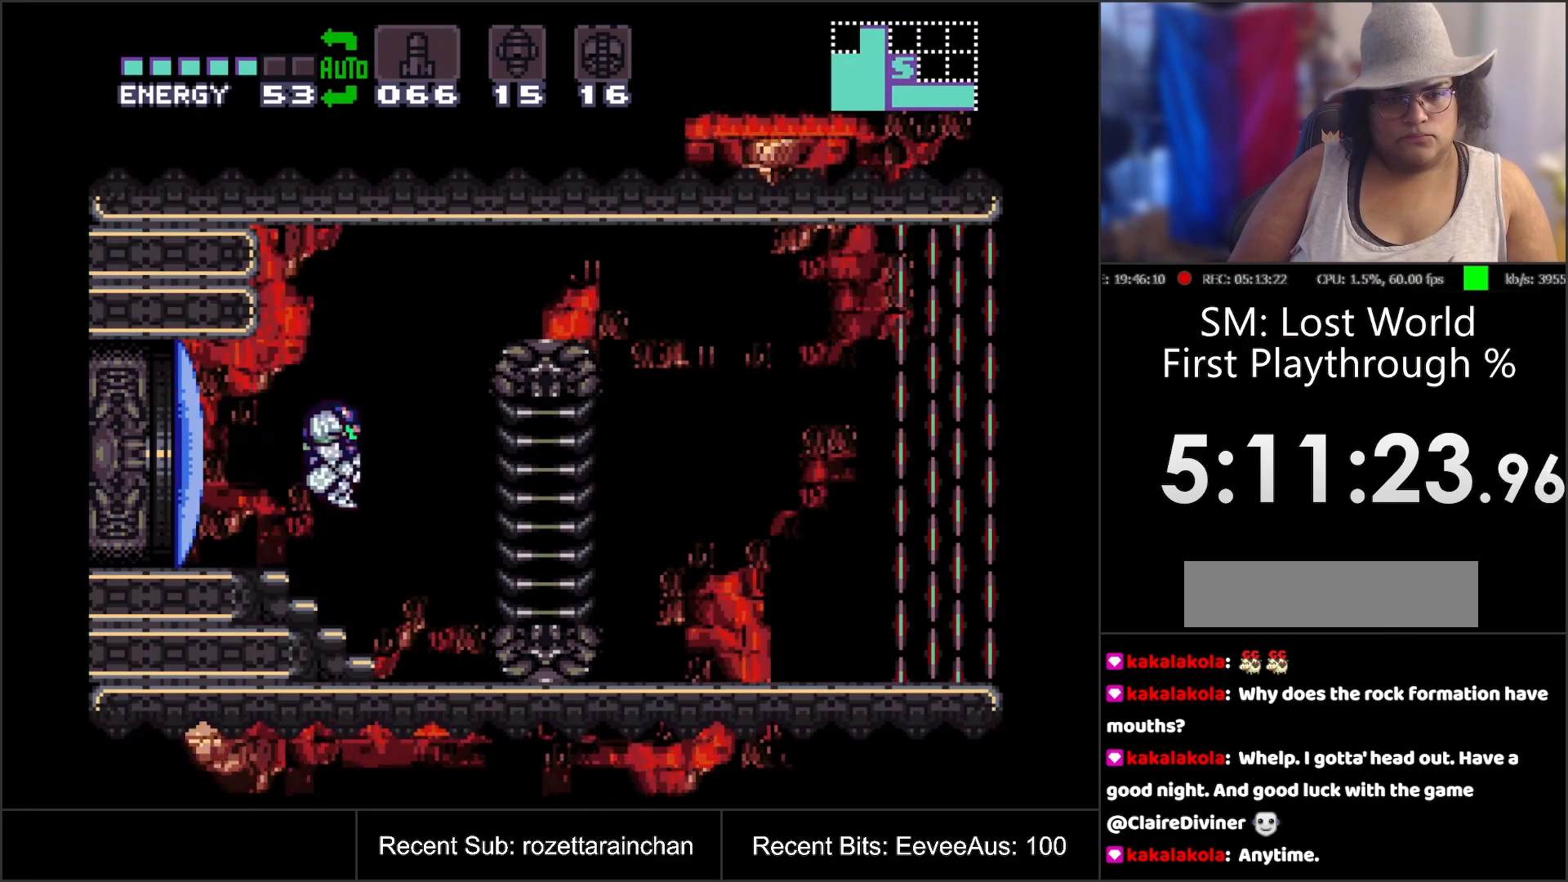
{"buttons": [], "events": [[450, "DPAD_RIGHT", "up"]]}
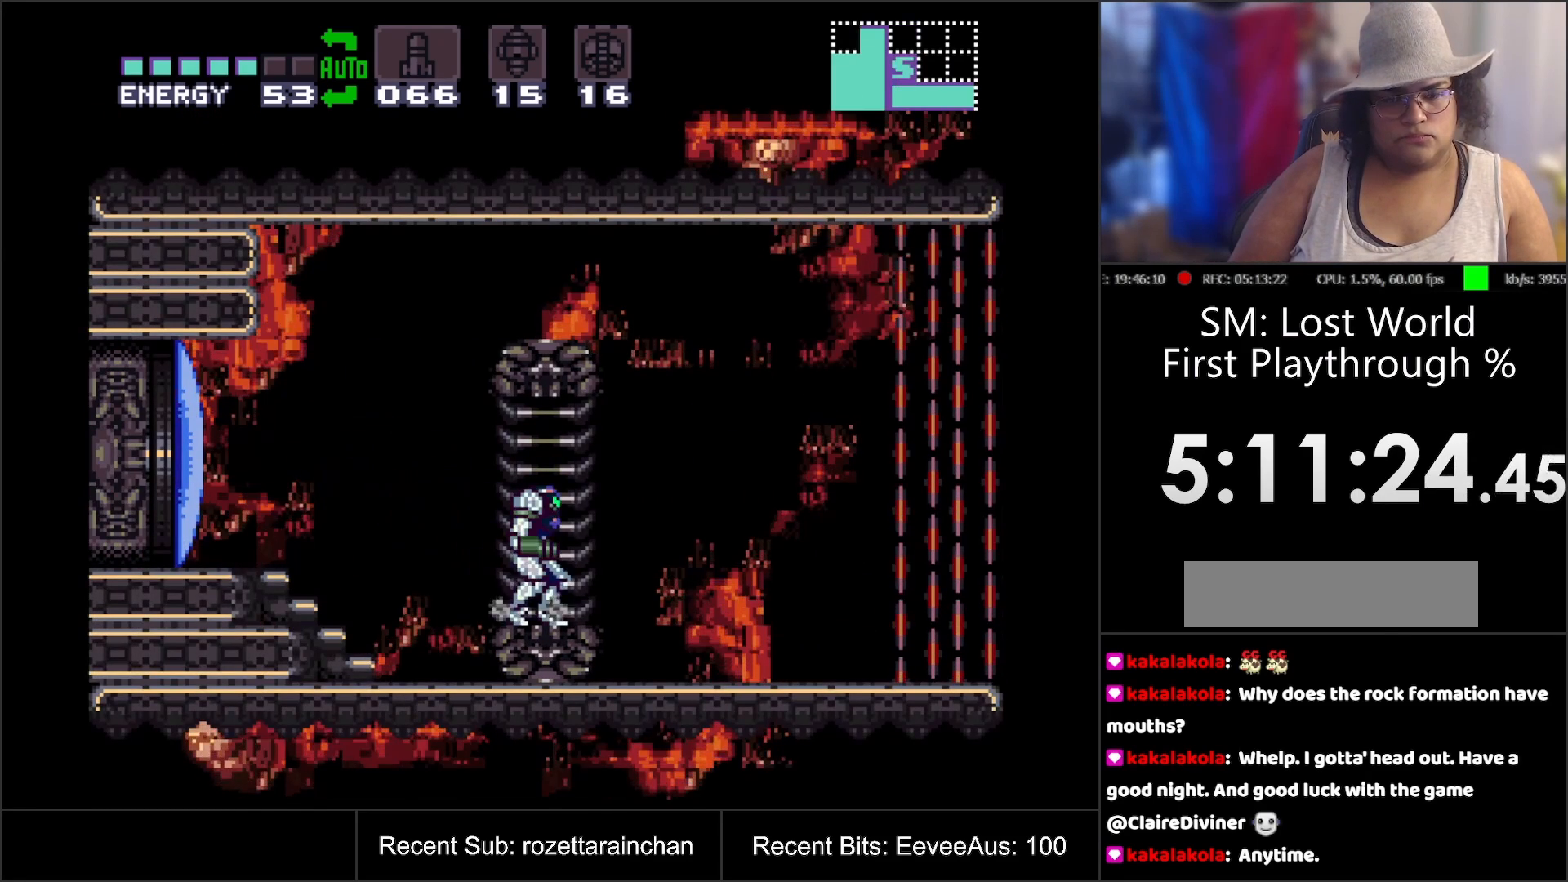
{"buttons": [], "events": []}
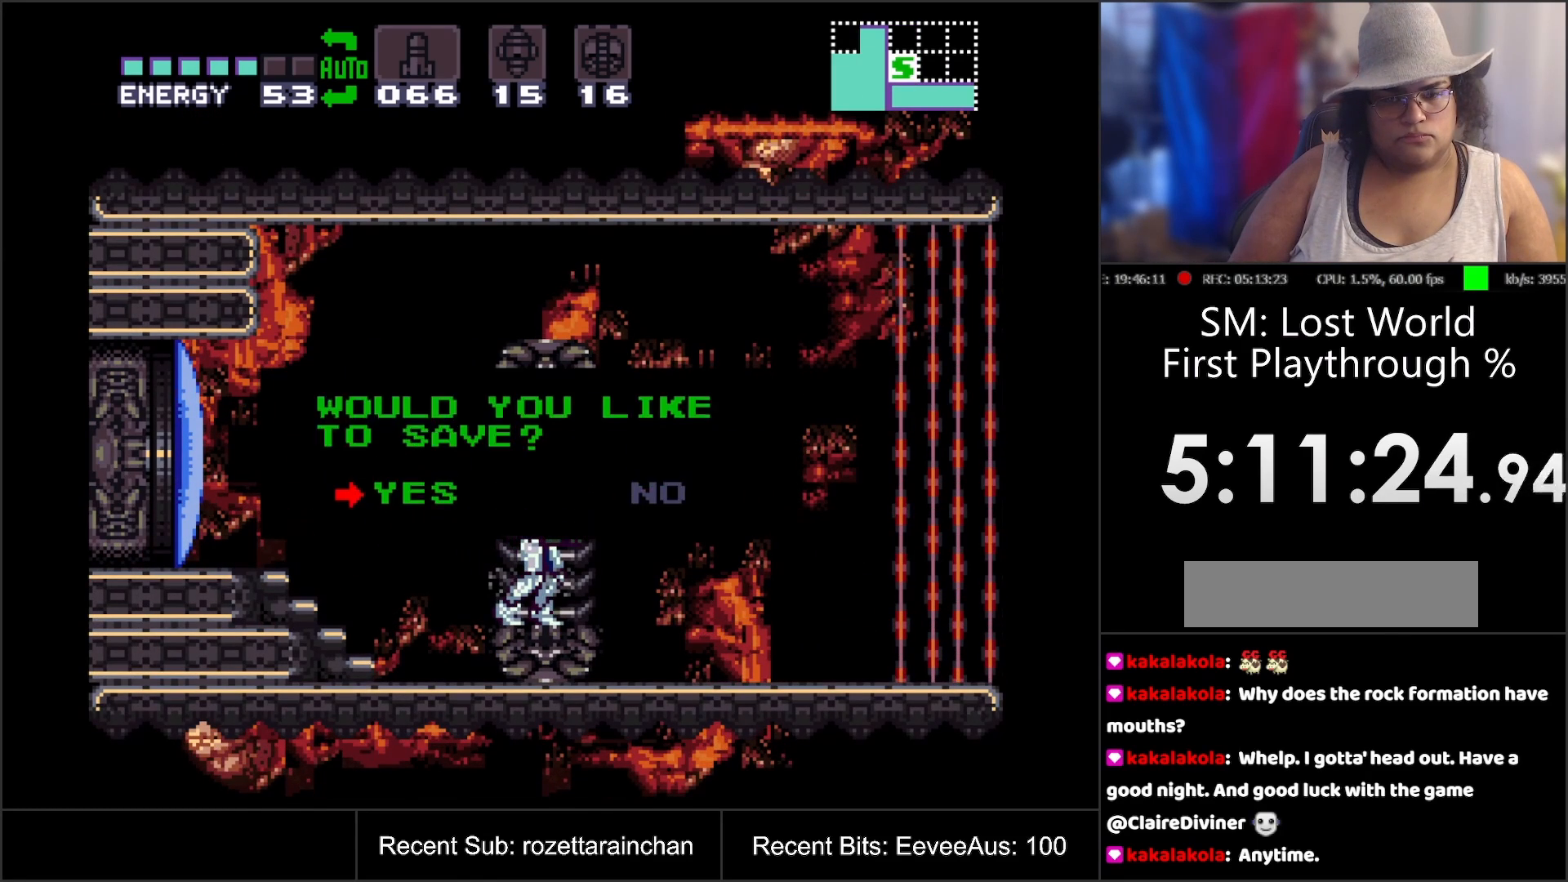
{"buttons": [], "events": [[150, "A", "down"], [300, "A", "up"]]}
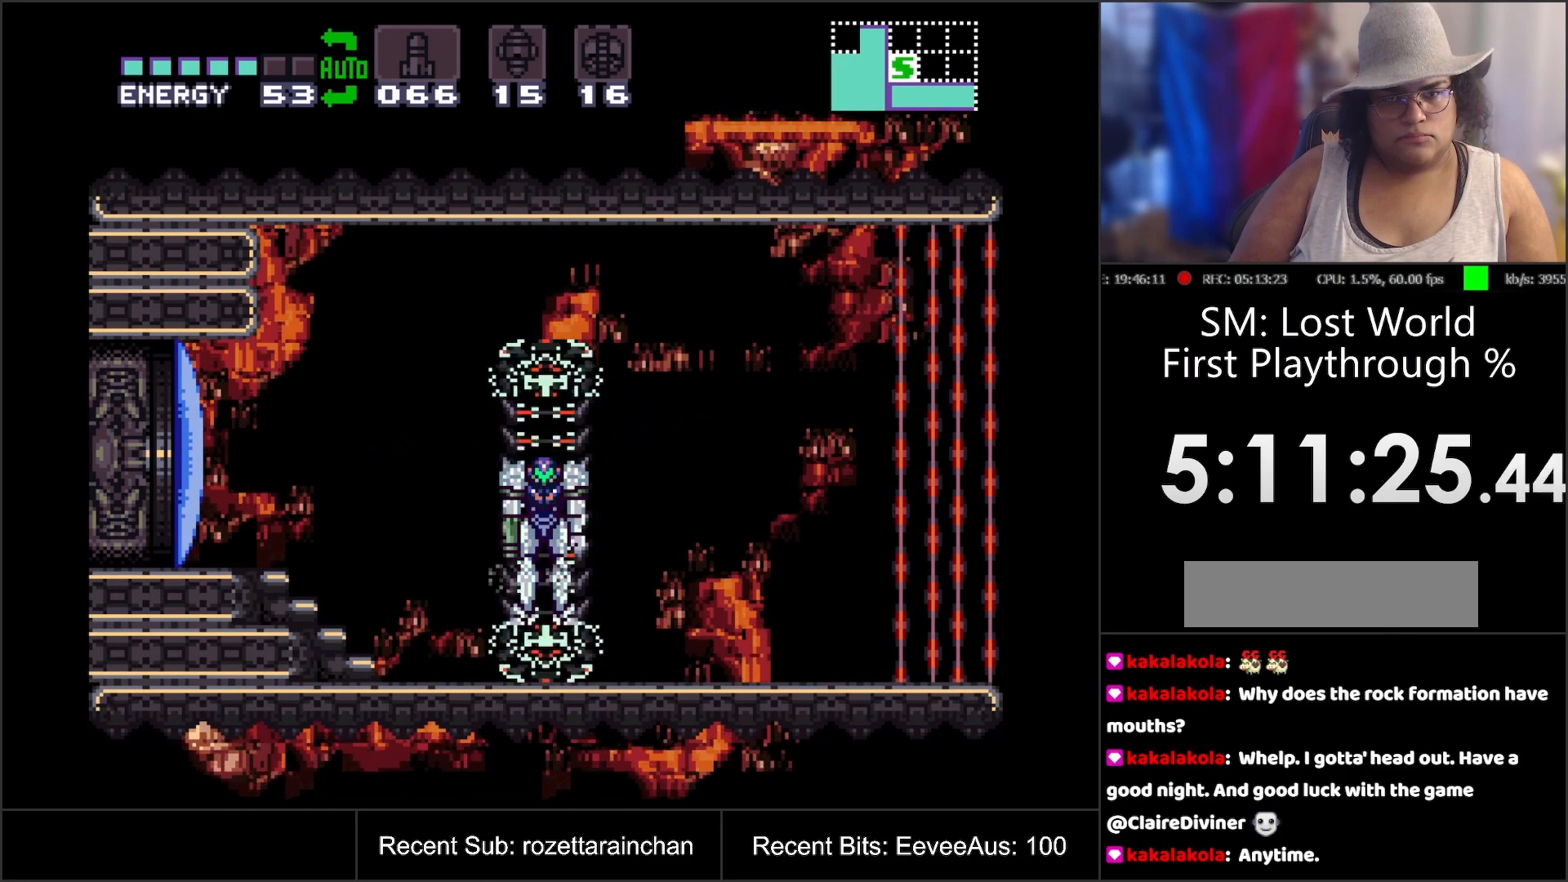
{"buttons": [], "events": []}
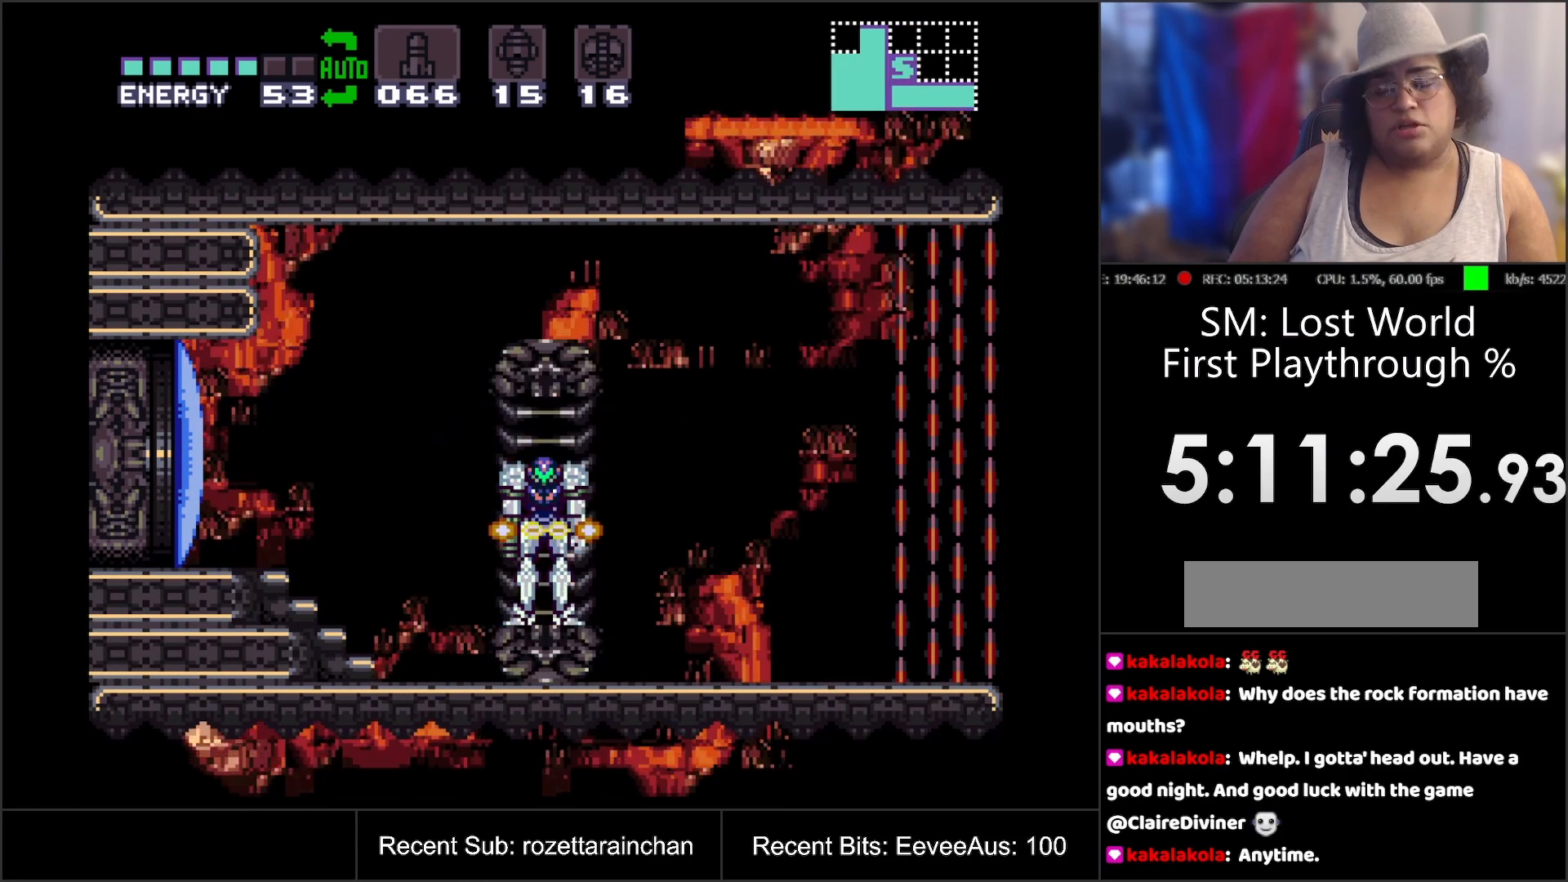
{"buttons": [], "events": []}
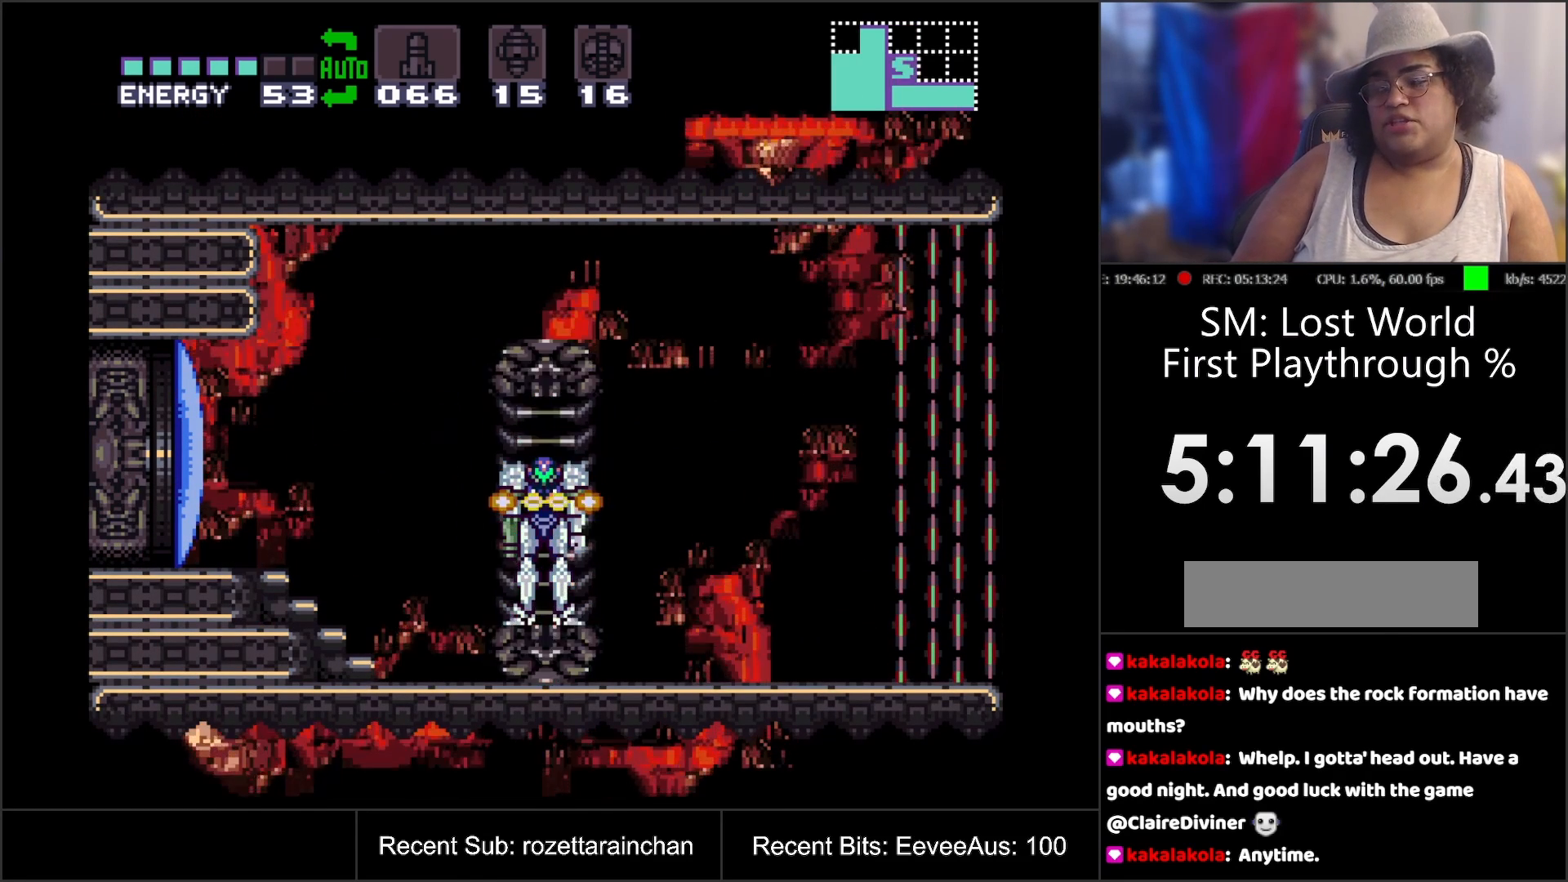
{"buttons": [], "events": []}
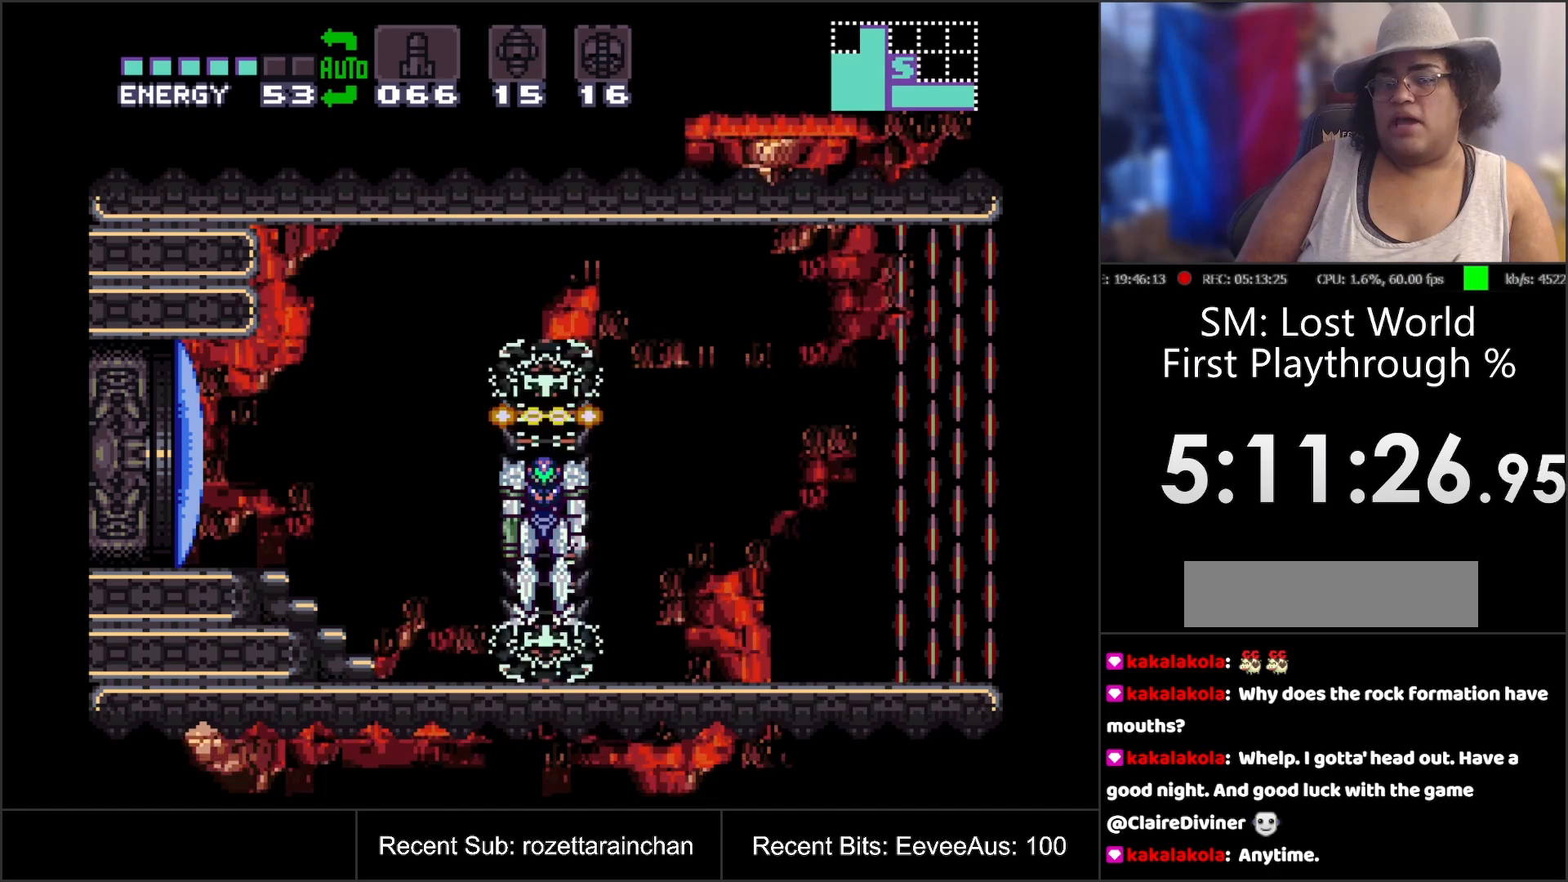
{"buttons": [], "events": []}
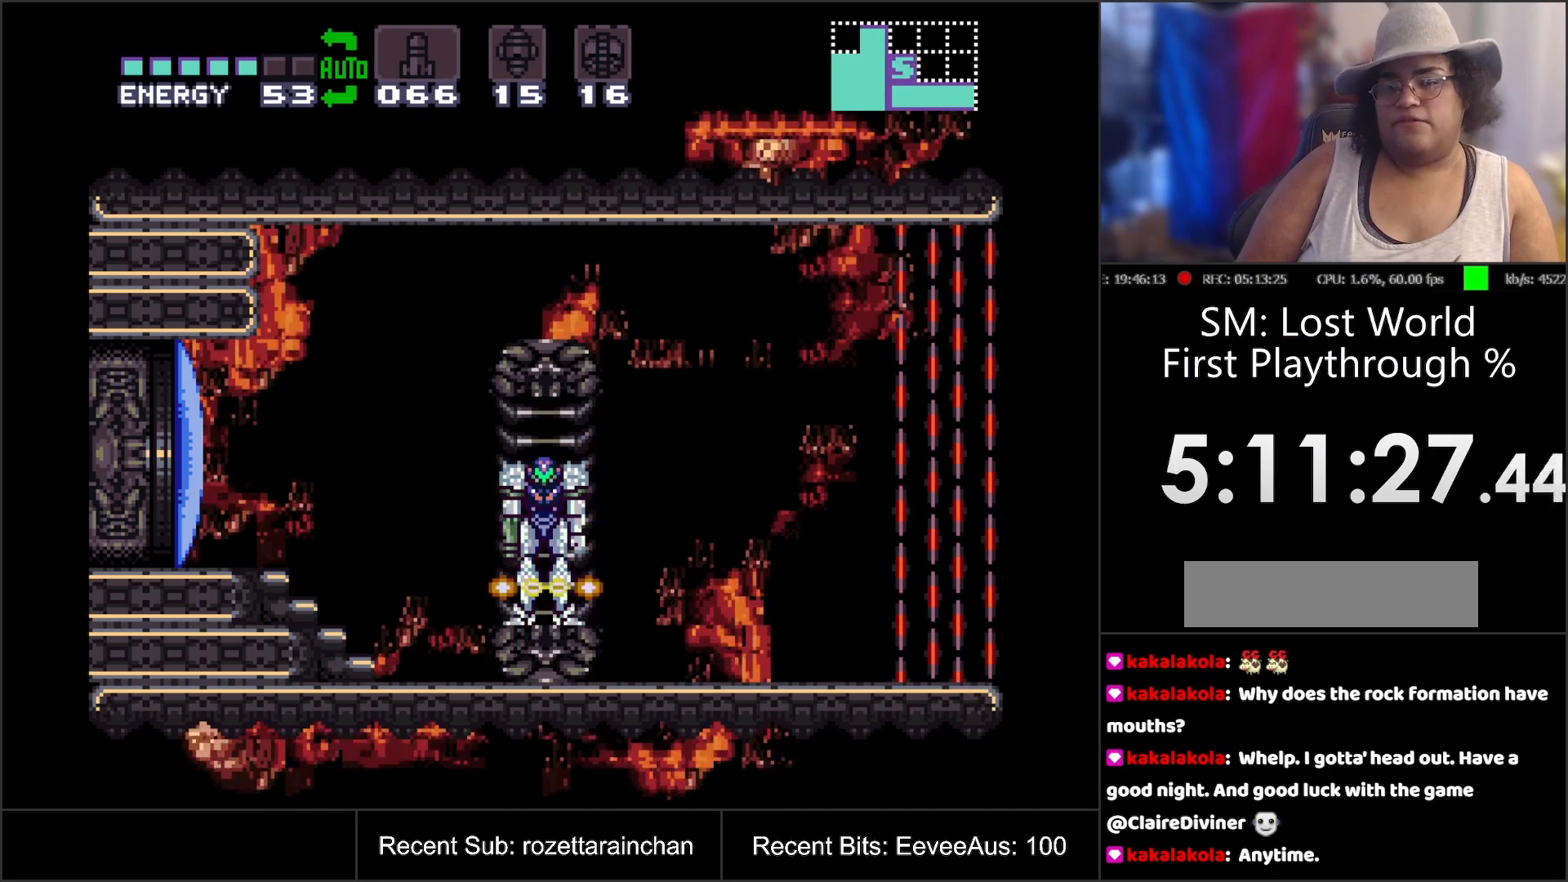
{"buttons": [], "events": []}
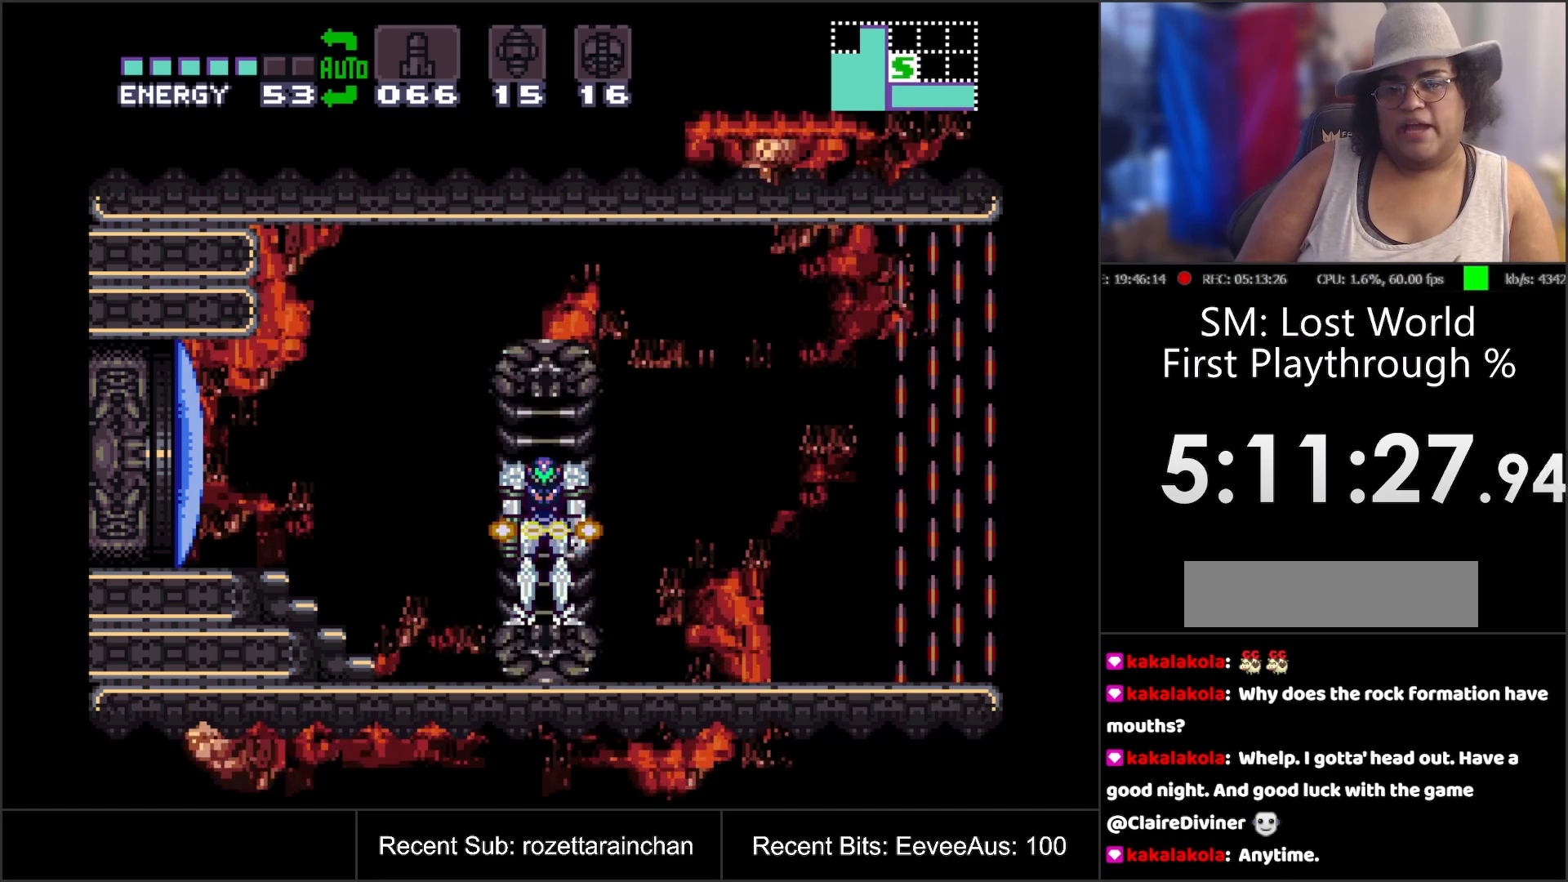
{"buttons": [], "events": []}
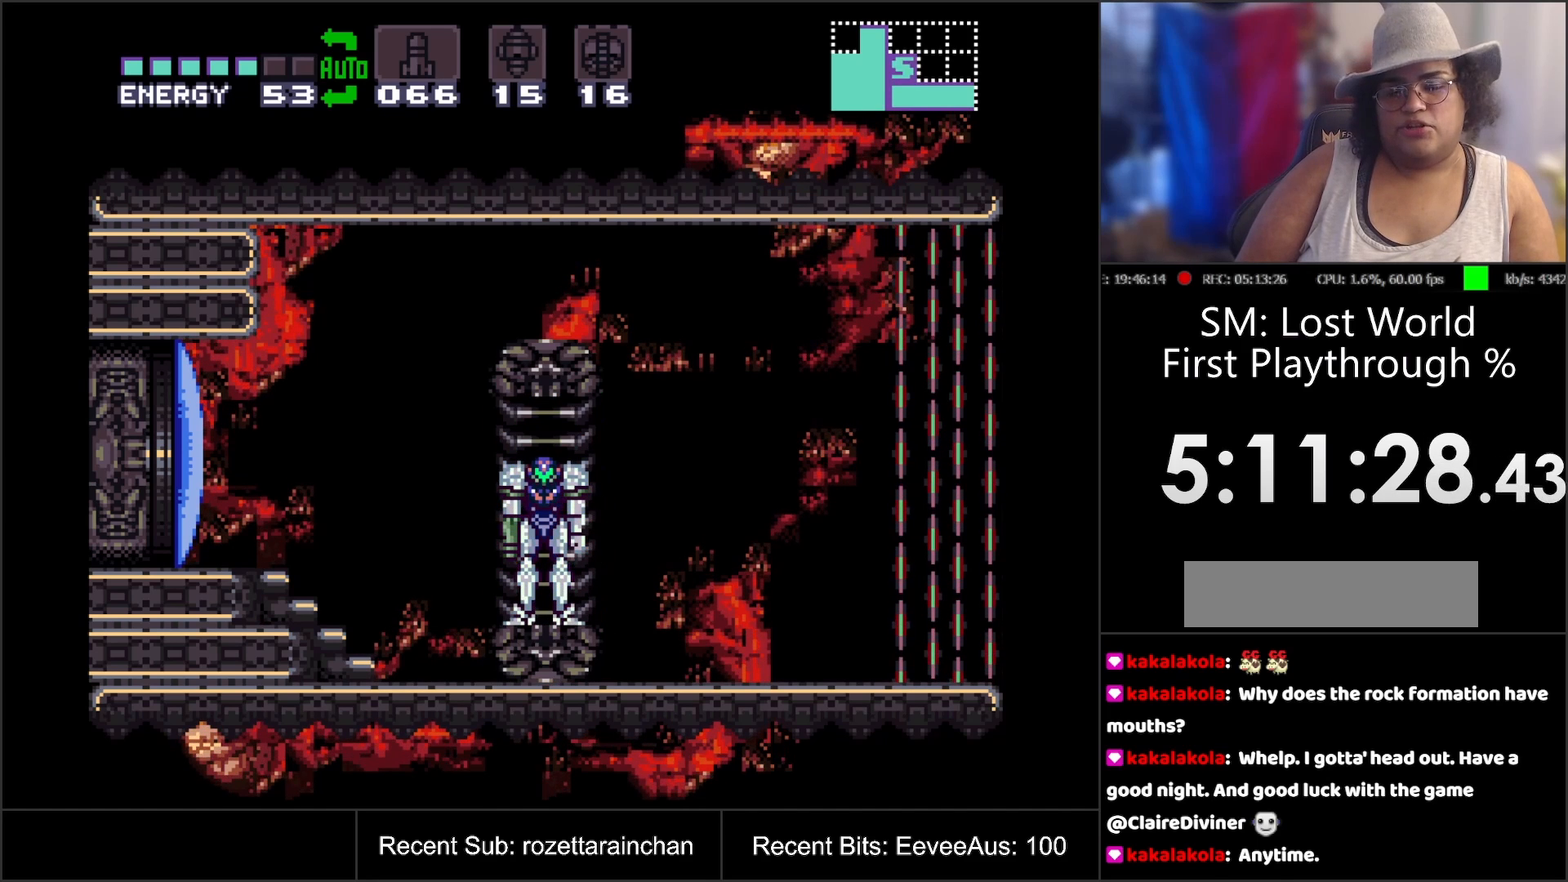
{"buttons": [], "events": []}
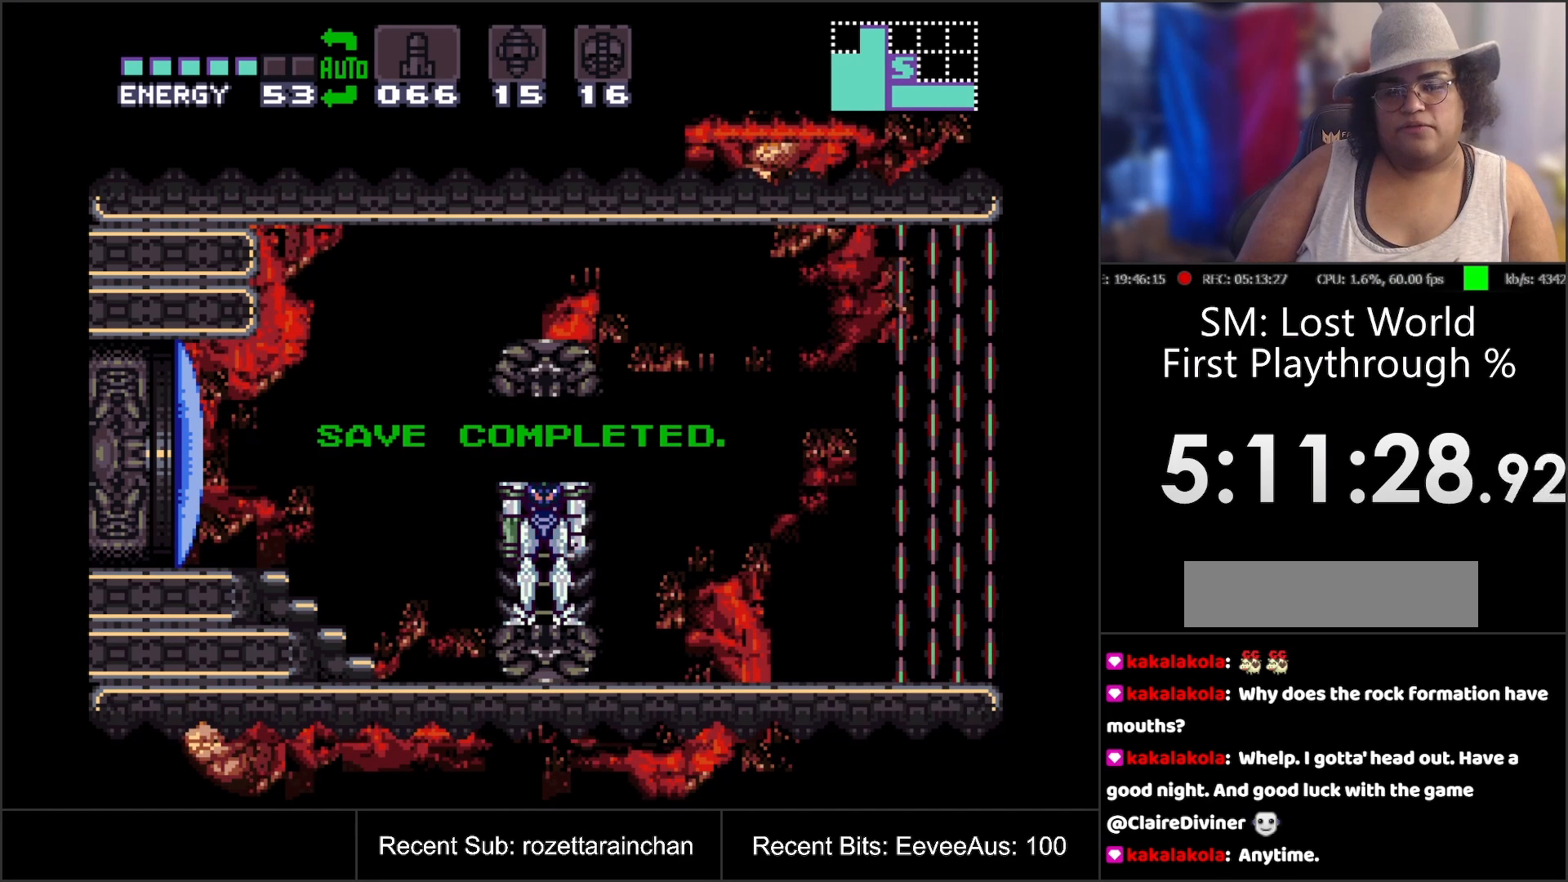
{"buttons": ["DPAD_LEFT"], "events": [[33, "DPAD_LEFT", "down"]]}
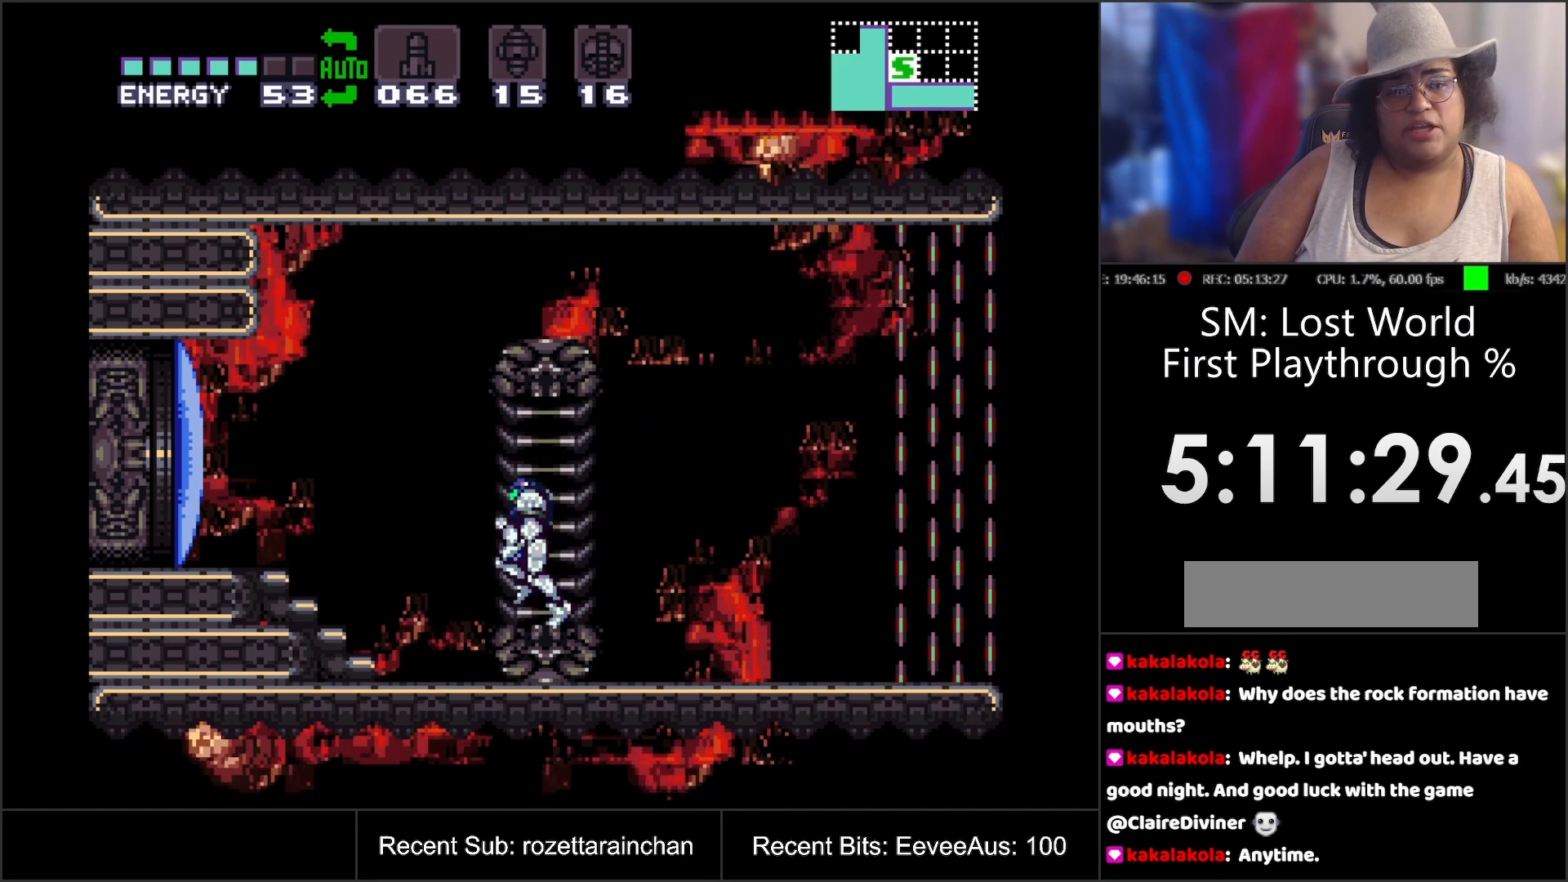
{"buttons": ["A", "DPAD_LEFT"], "events": [[117, "Y", "down"], [233, "Y", "up"], [367, "A", "down"]]}